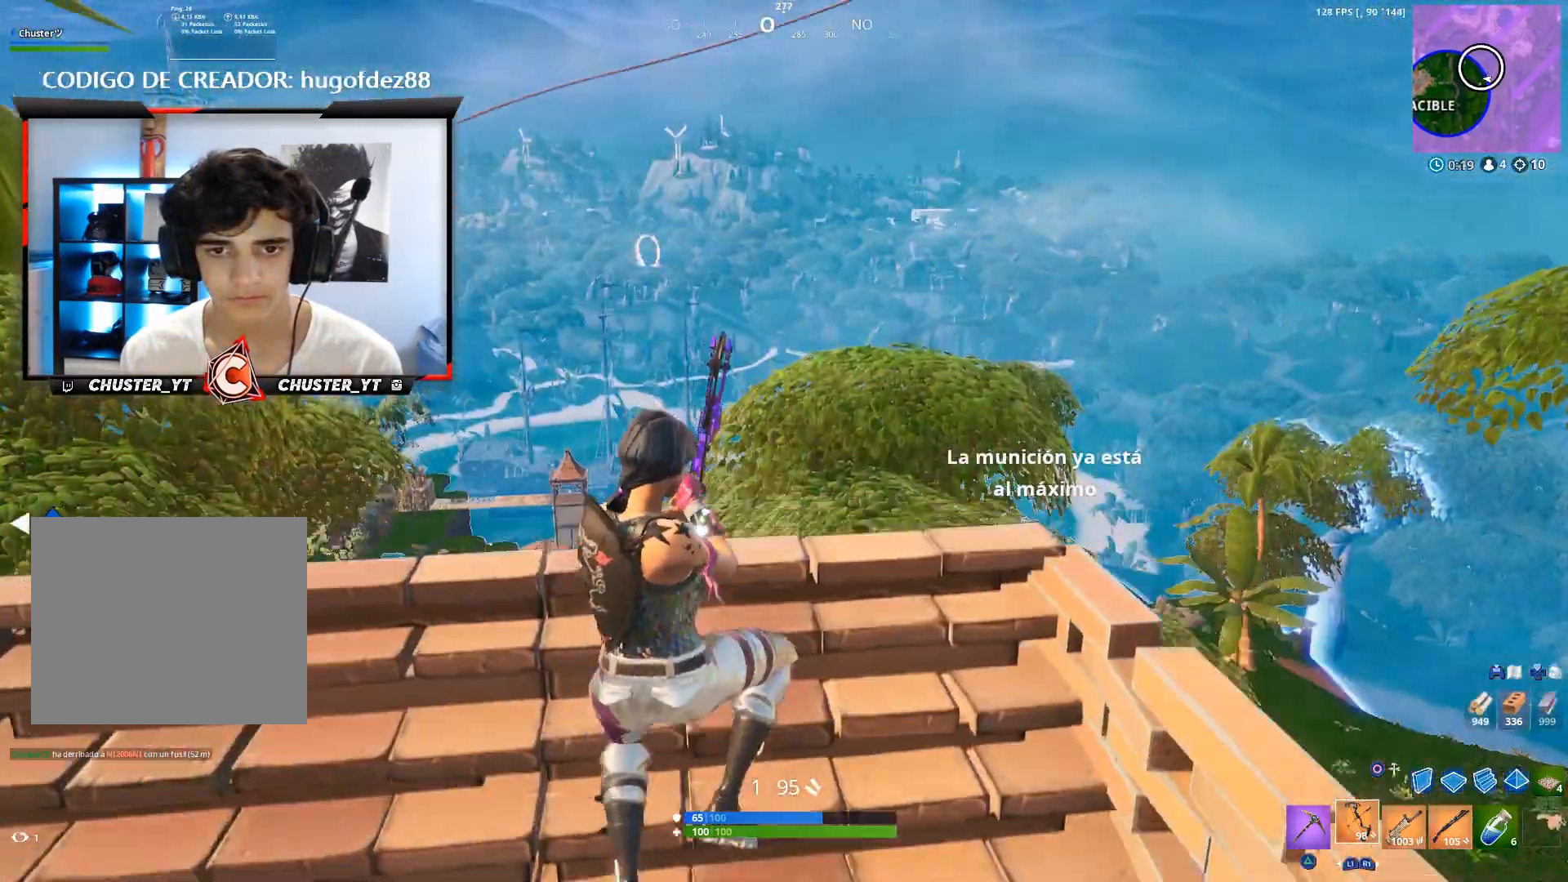
Gameplay with a controller (PlayStation layout); each line is a JSON object with the inputs held at the frame after it. "events" lists button and stick changes between this image and that frame as [ms after this image, input, new state], when the widget could be followed in between.
{"buttons": [], "left_stick": "down-left", "right_stick": "center", "events": [[200, "left_stick", "up-right"], [267, "right_stick", "down-left"], [433, "left_stick", "down-left"], [467, "right_stick", "center"]]}
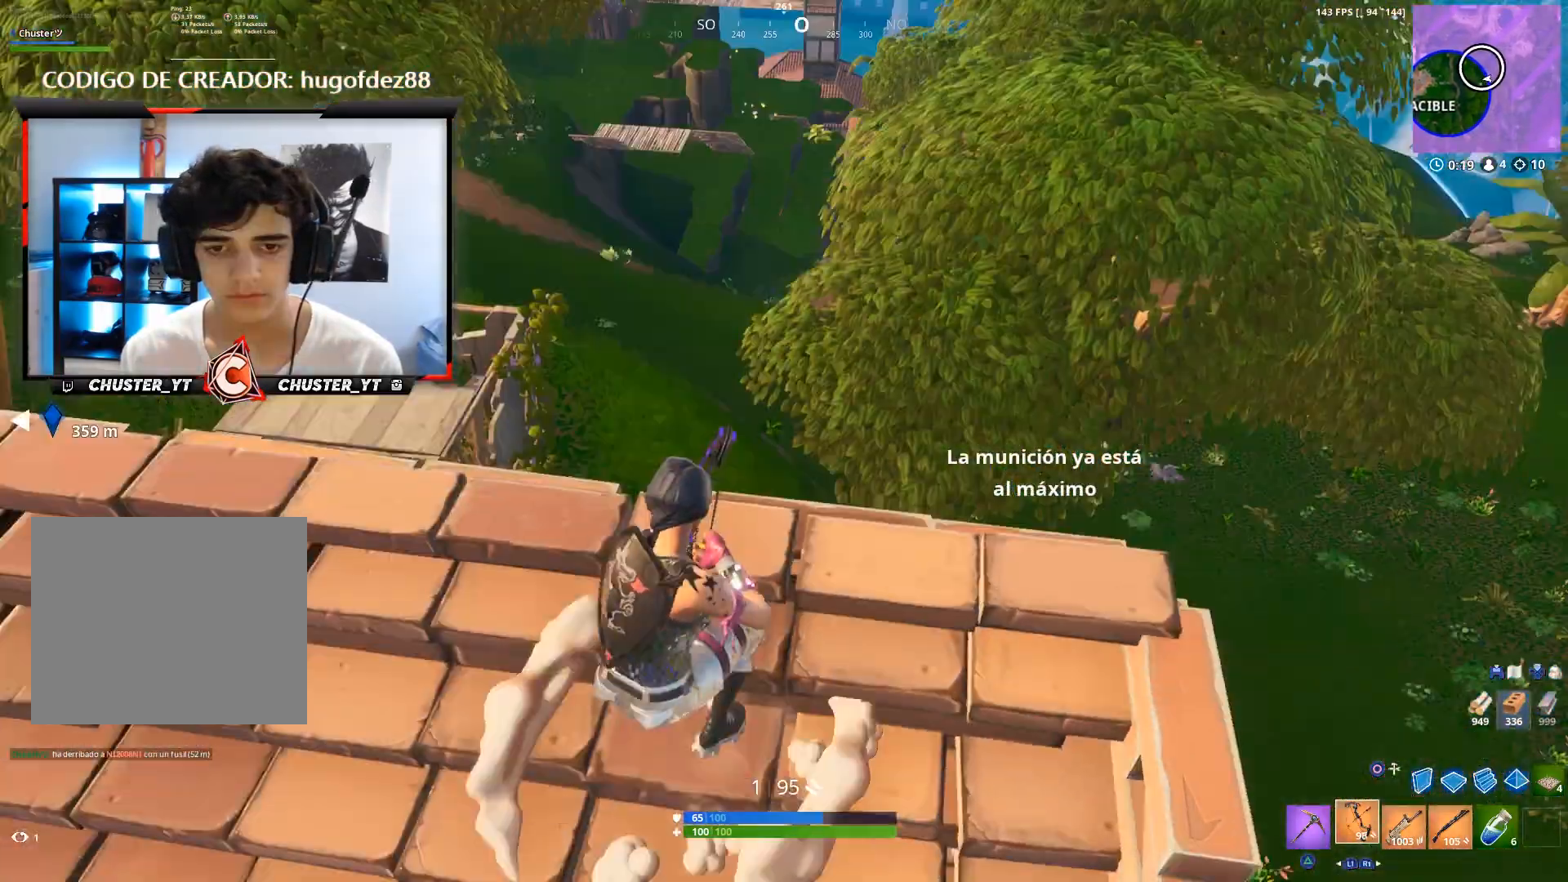
{"buttons": ["SQUARE"], "left_stick": "left", "right_stick": "center", "events": [[133, "CROSS", "down"], [133, "left_stick", "up-left"], [200, "CROSS", "up"], [200, "left_stick", "center"], [300, "SQUARE", "down"], [367, "SQUARE", "up"], [433, "SQUARE", "down"], [433, "left_stick", "left"]]}
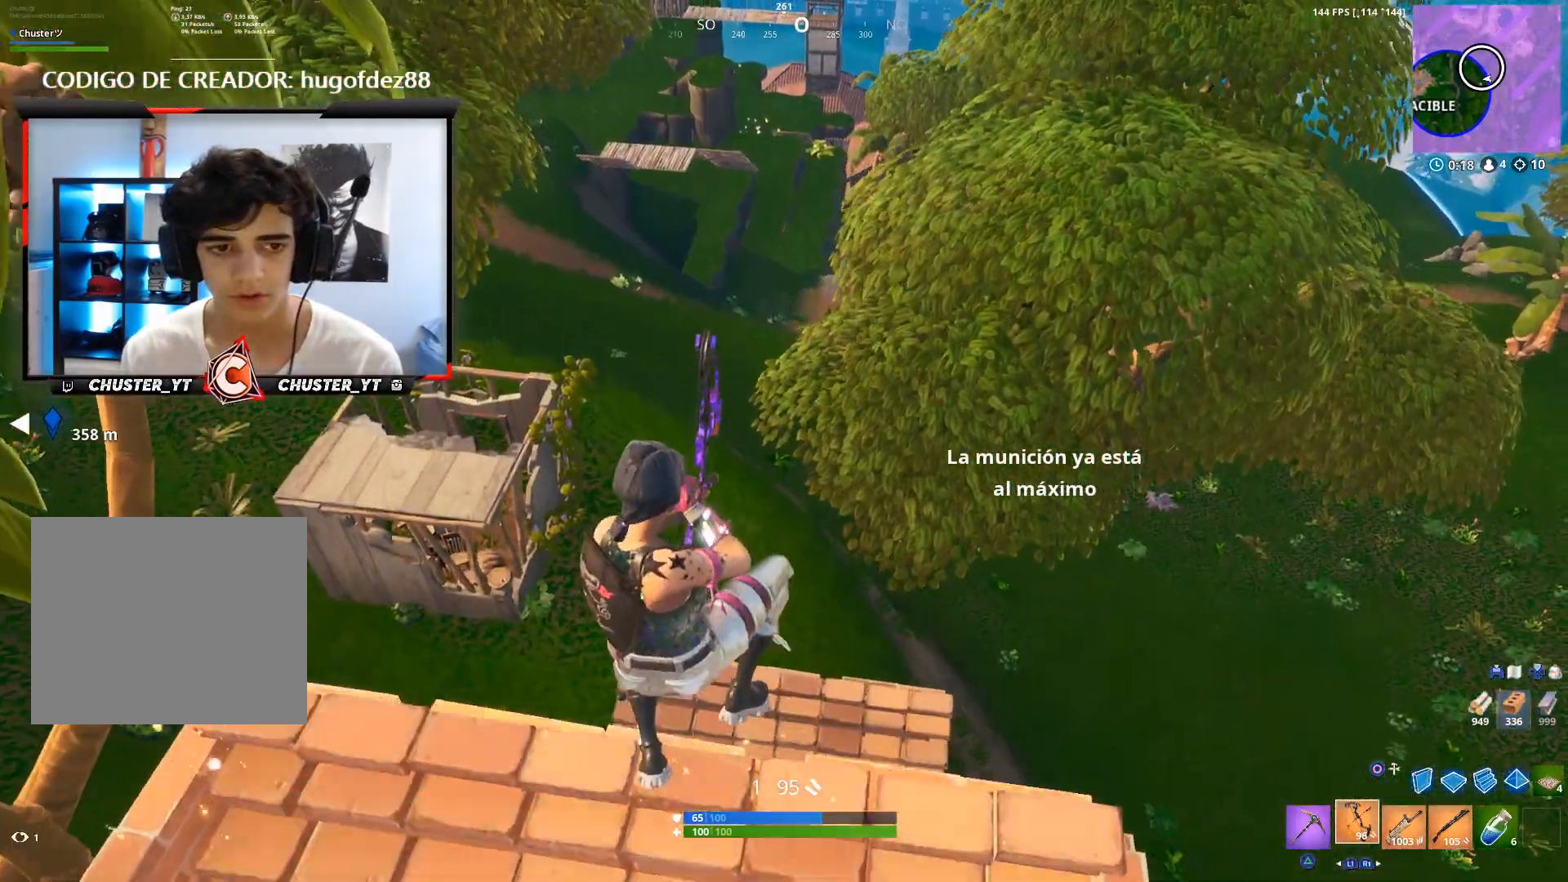
{"buttons": [], "left_stick": "up-right", "right_stick": "right", "events": [[33, "SQUARE", "up"], [200, "left_stick", "right"], [433, "right_stick", "right"], [467, "left_stick", "up-right"]]}
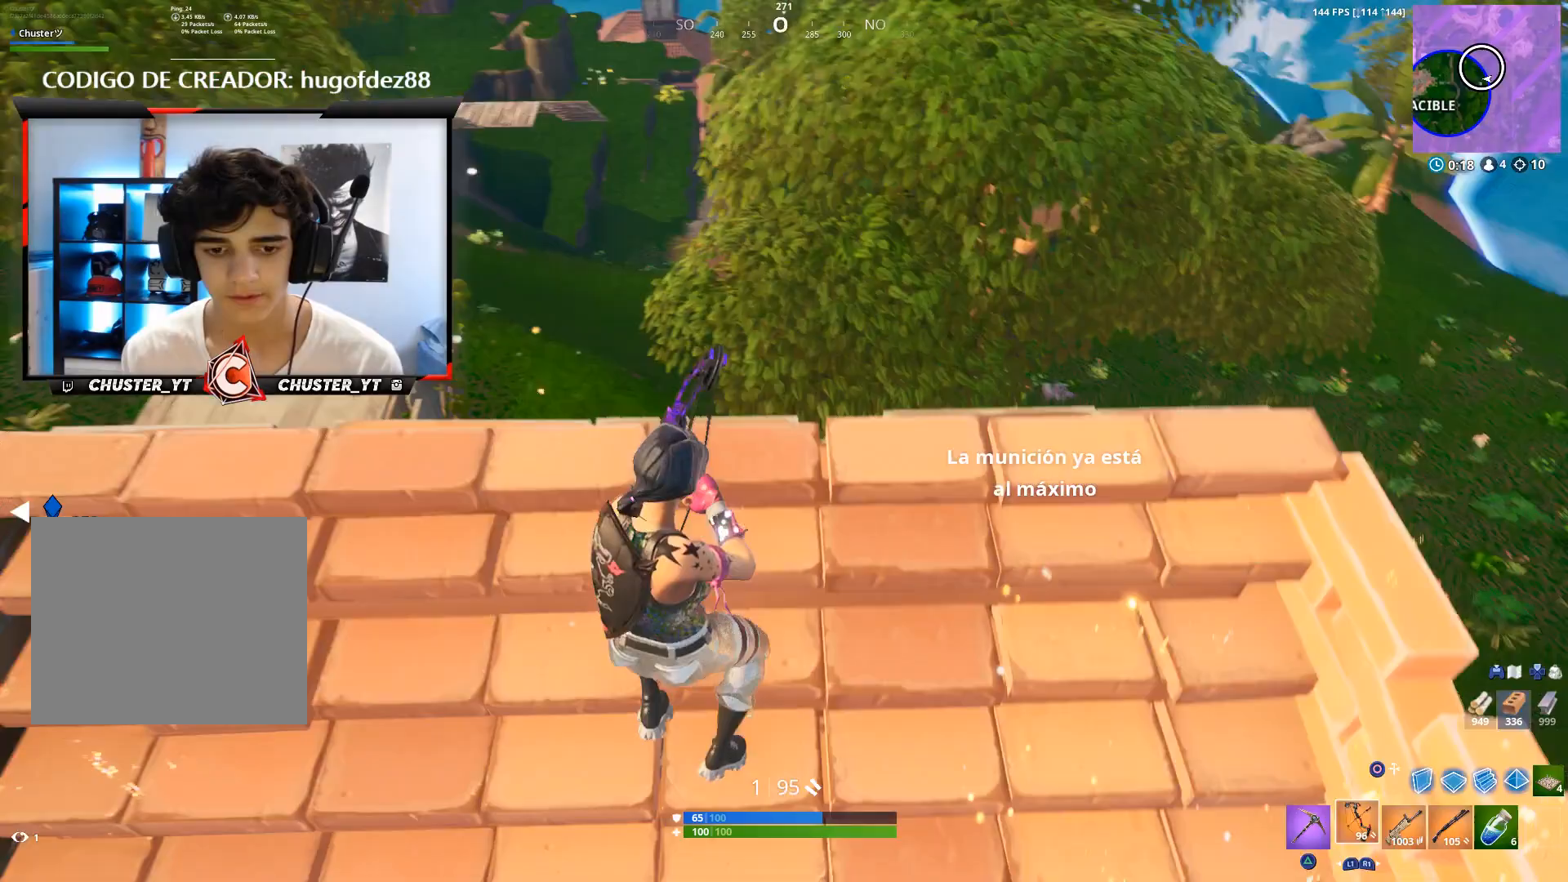
{"buttons": ["SQUARE"], "left_stick": "left", "right_stick": "center", "events": [[100, "R1", "down"], [133, "right_stick", "center"], [167, "R1", "up"], [300, "SQUARE", "down"], [400, "SQUARE", "up"], [400, "left_stick", "left"], [467, "SQUARE", "down"]]}
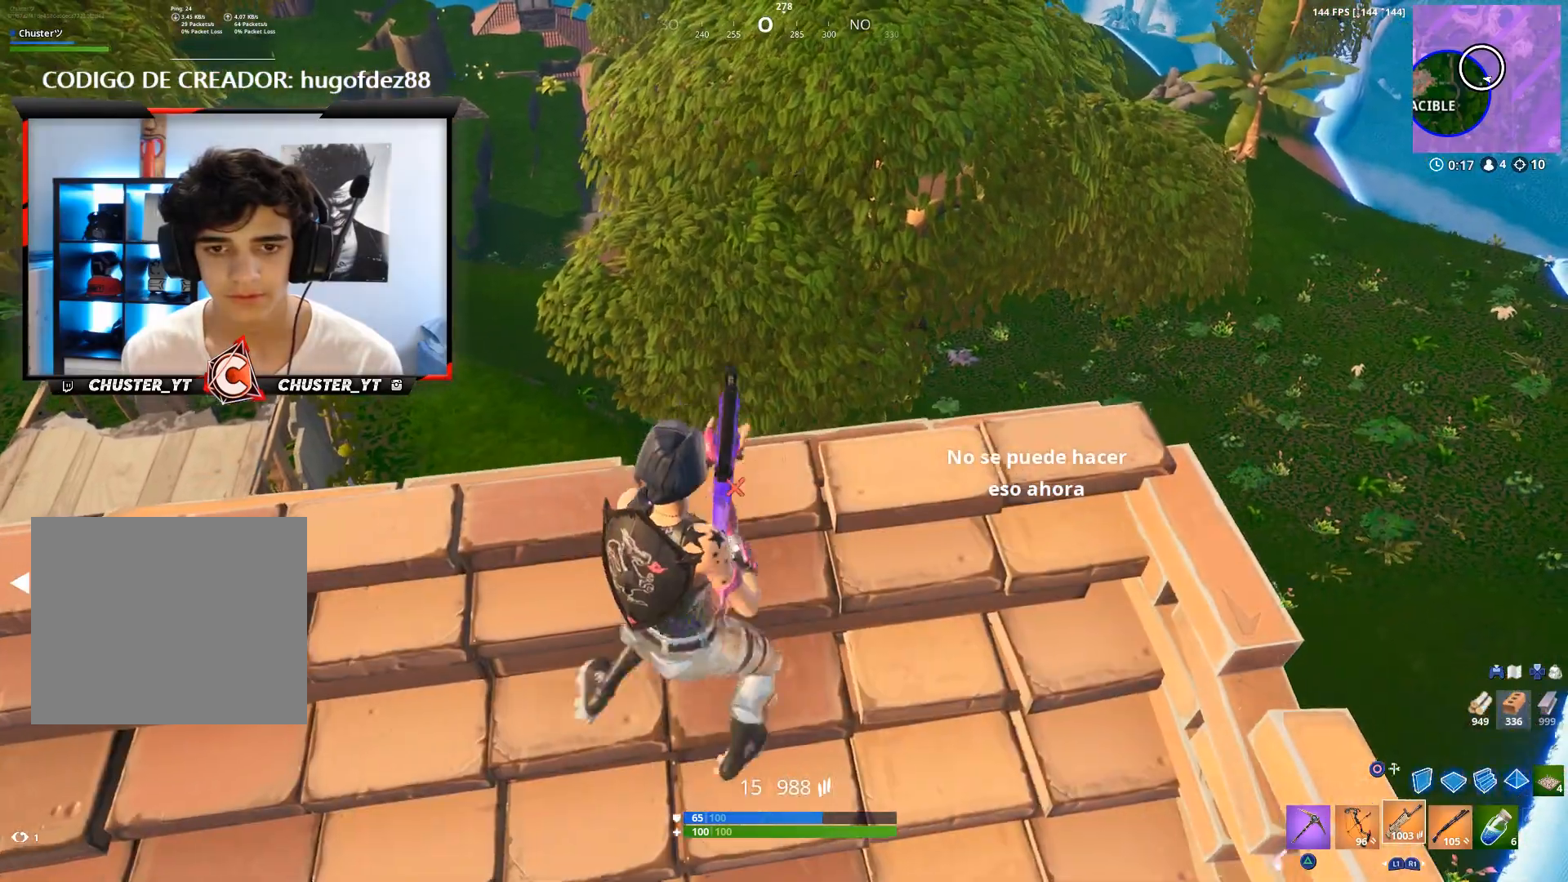
{"buttons": [], "left_stick": "right", "right_stick": "center", "events": [[33, "SQUARE", "up"], [100, "SQUARE", "down"], [100, "left_stick", "up"], [167, "SQUARE", "up"], [233, "CROSS", "down"], [233, "SQUARE", "down"], [267, "SQUARE", "up"], [267, "left_stick", "down-right"], [333, "CROSS", "up"], [367, "left_stick", "right"]]}
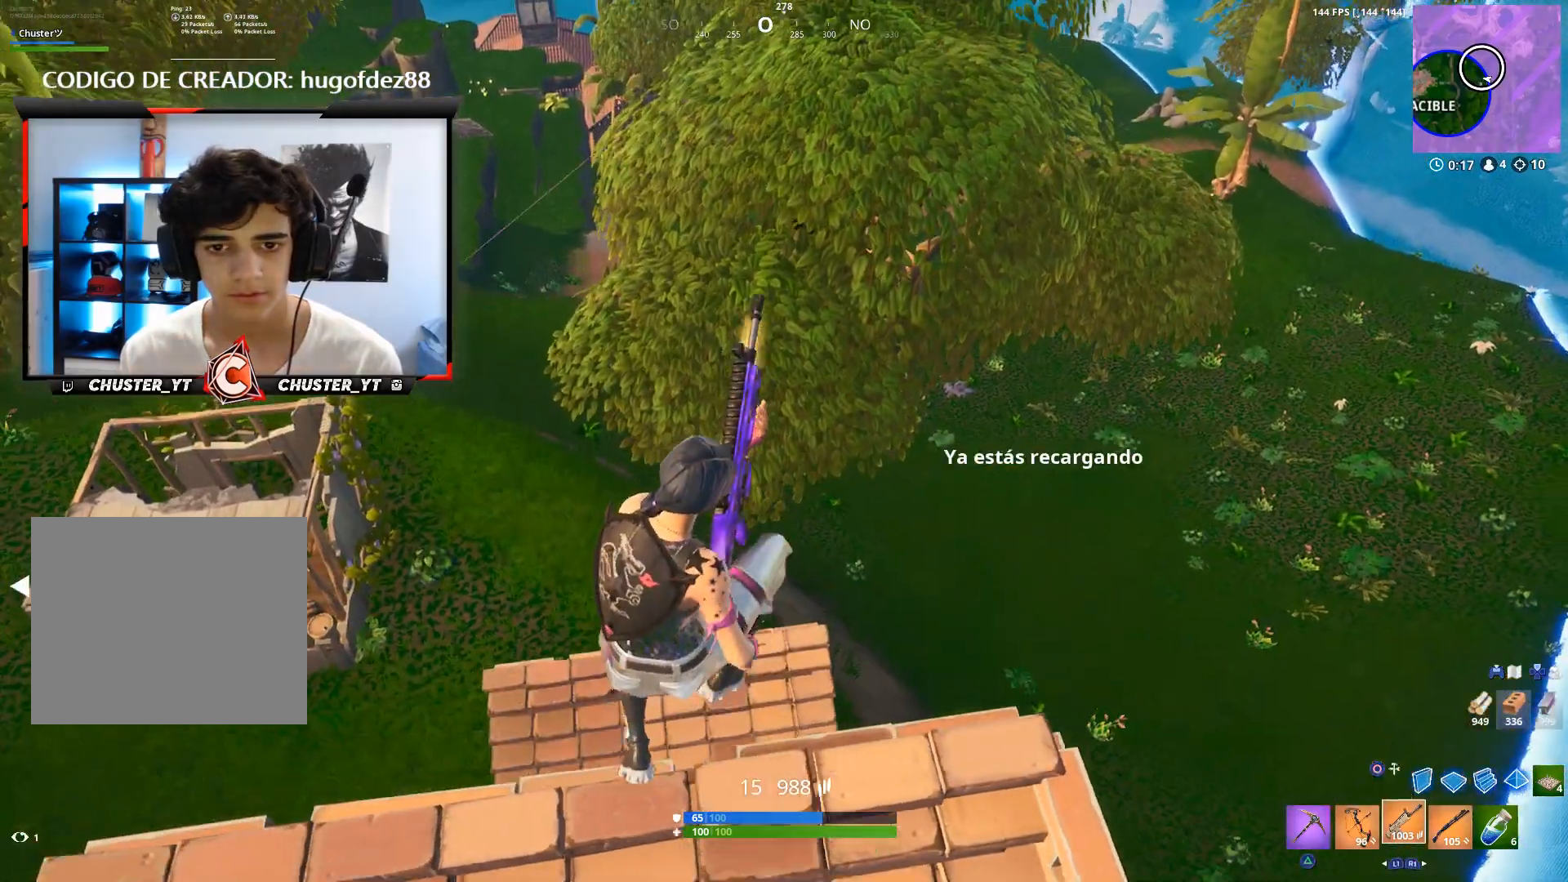
{"buttons": [], "left_stick": "up-left", "right_stick": "down-left", "events": [[67, "left_stick", "center"], [300, "left_stick", "up-left"], [333, "right_stick", "down"], [400, "right_stick", "down-left"]]}
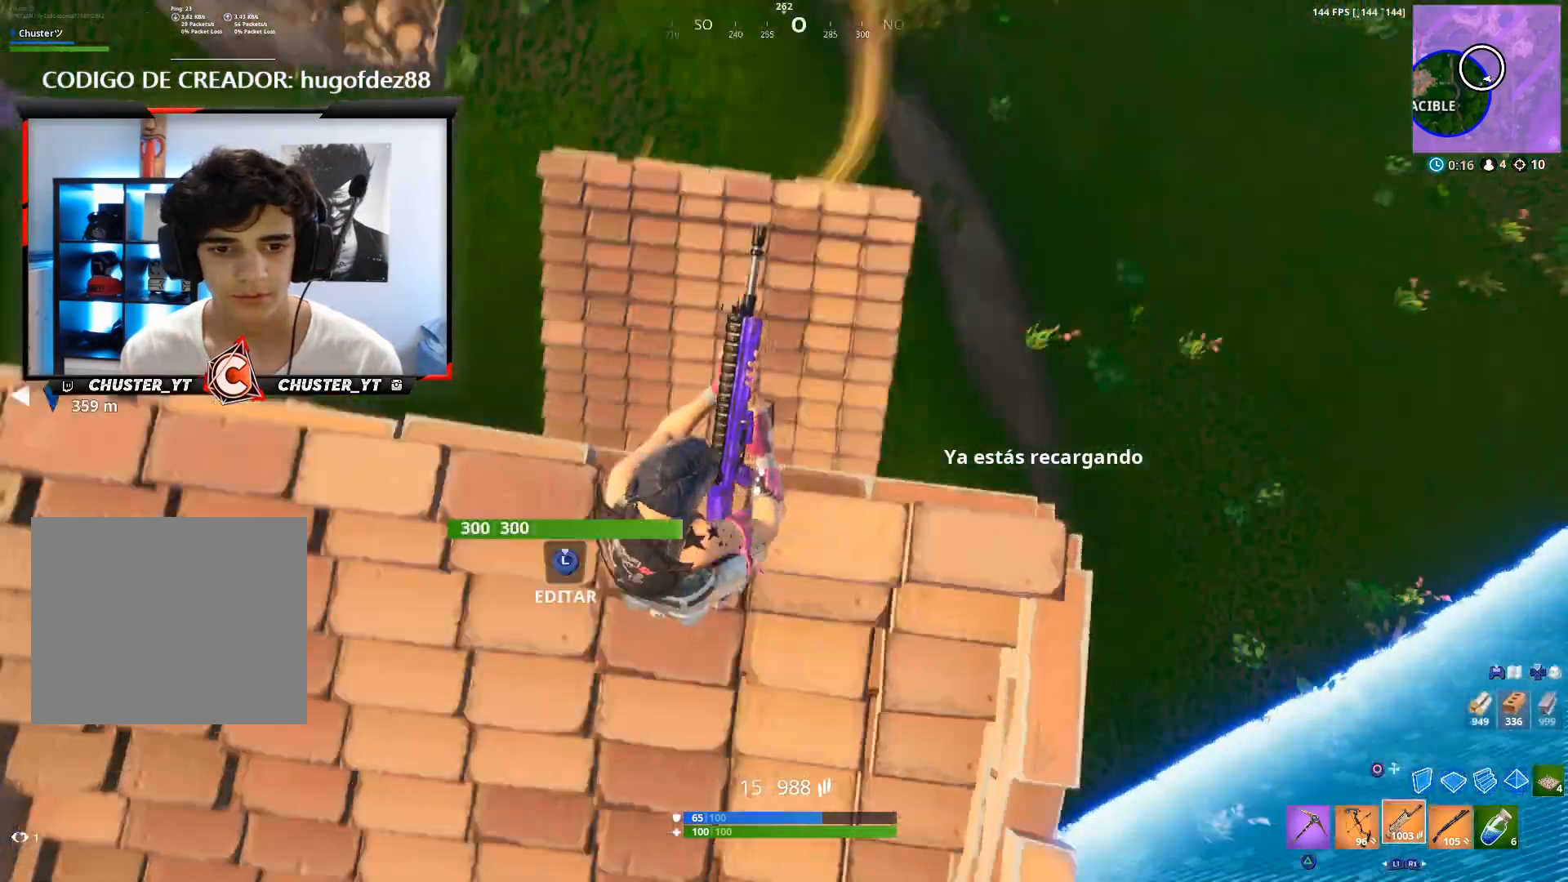
{"buttons": [], "left_stick": "up", "right_stick": "center", "events": [[100, "right_stick", "center"], [167, "left_stick", "up-right"], [233, "left_stick", "down-left"], [433, "left_stick", "up"]]}
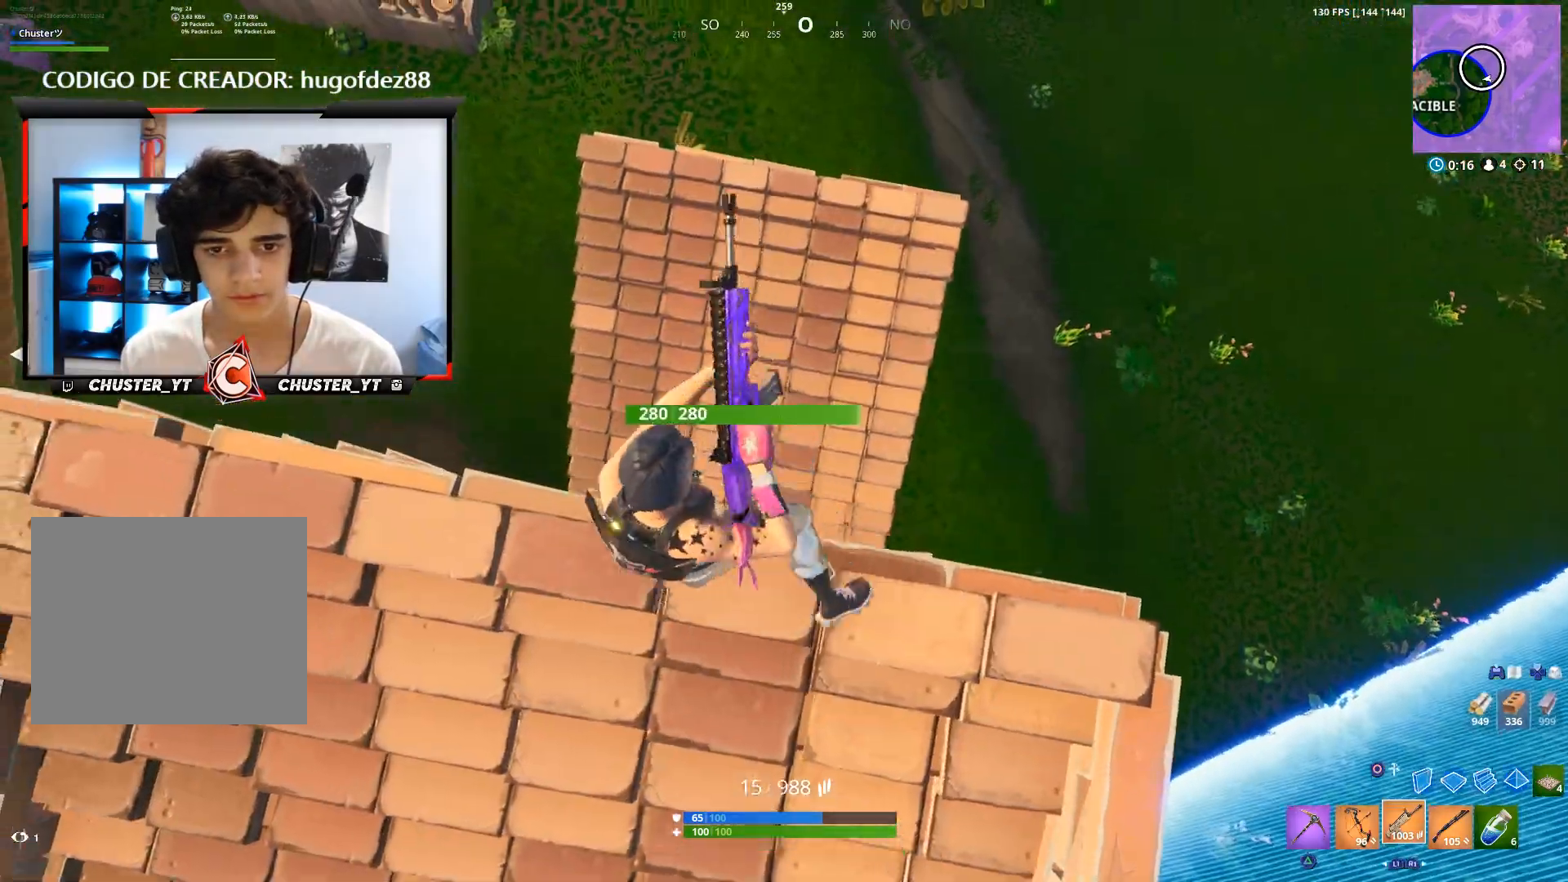
{"buttons": [], "left_stick": "up-left", "right_stick": "up-right", "events": [[67, "right_stick", "up-right"], [467, "left_stick", "up-left"]]}
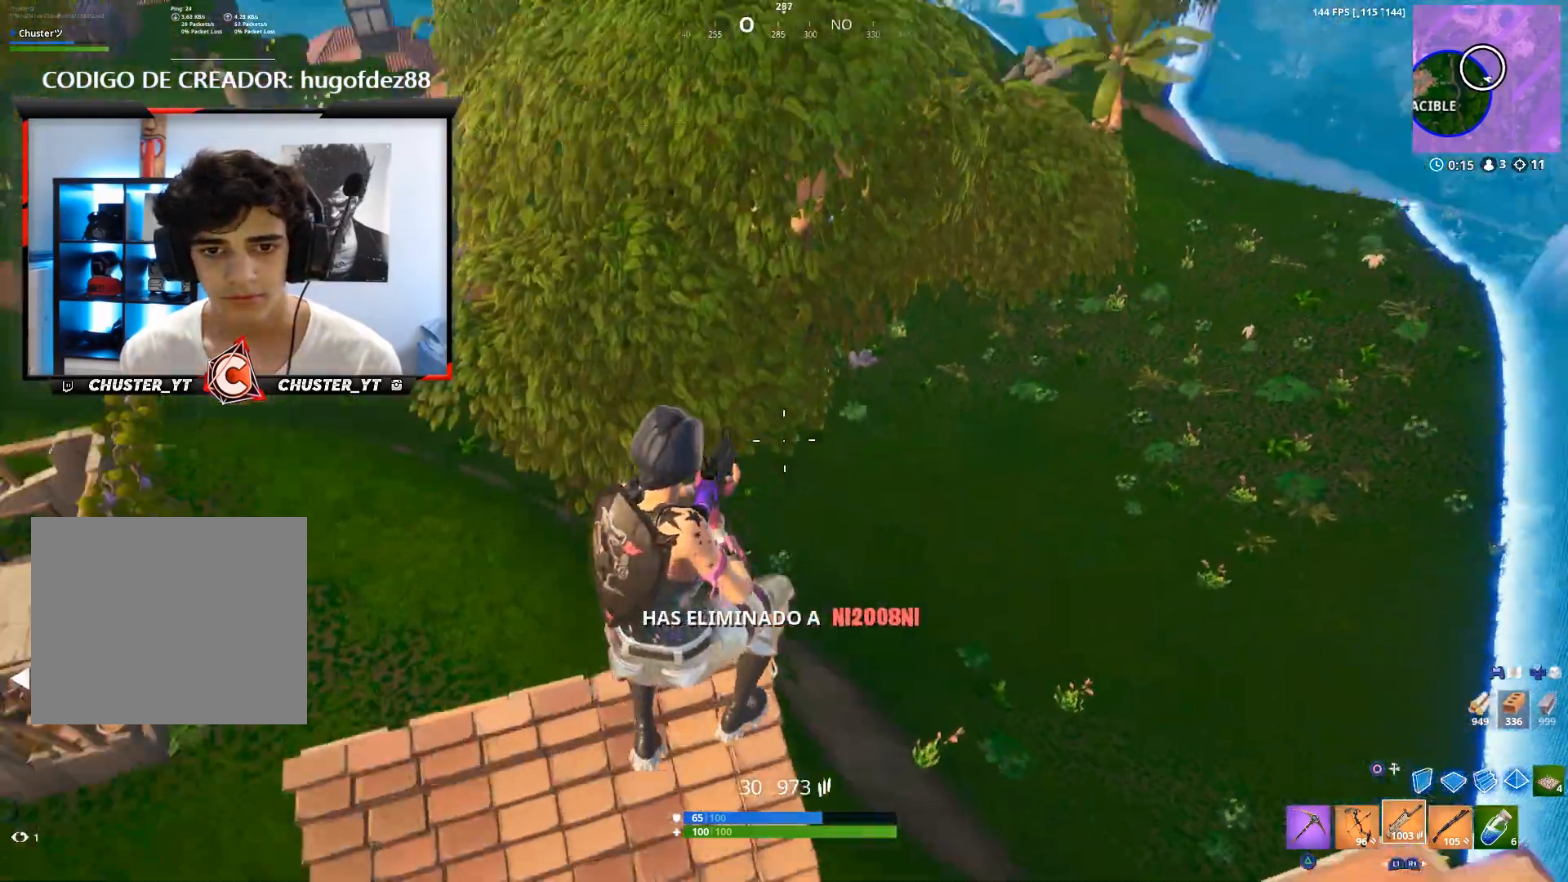
{"buttons": [], "left_stick": "down-left", "right_stick": "up", "events": [[200, "left_stick", "right"], [300, "left_stick", "down-right"], [433, "left_stick", "down-left"], [433, "right_stick", "up"]]}
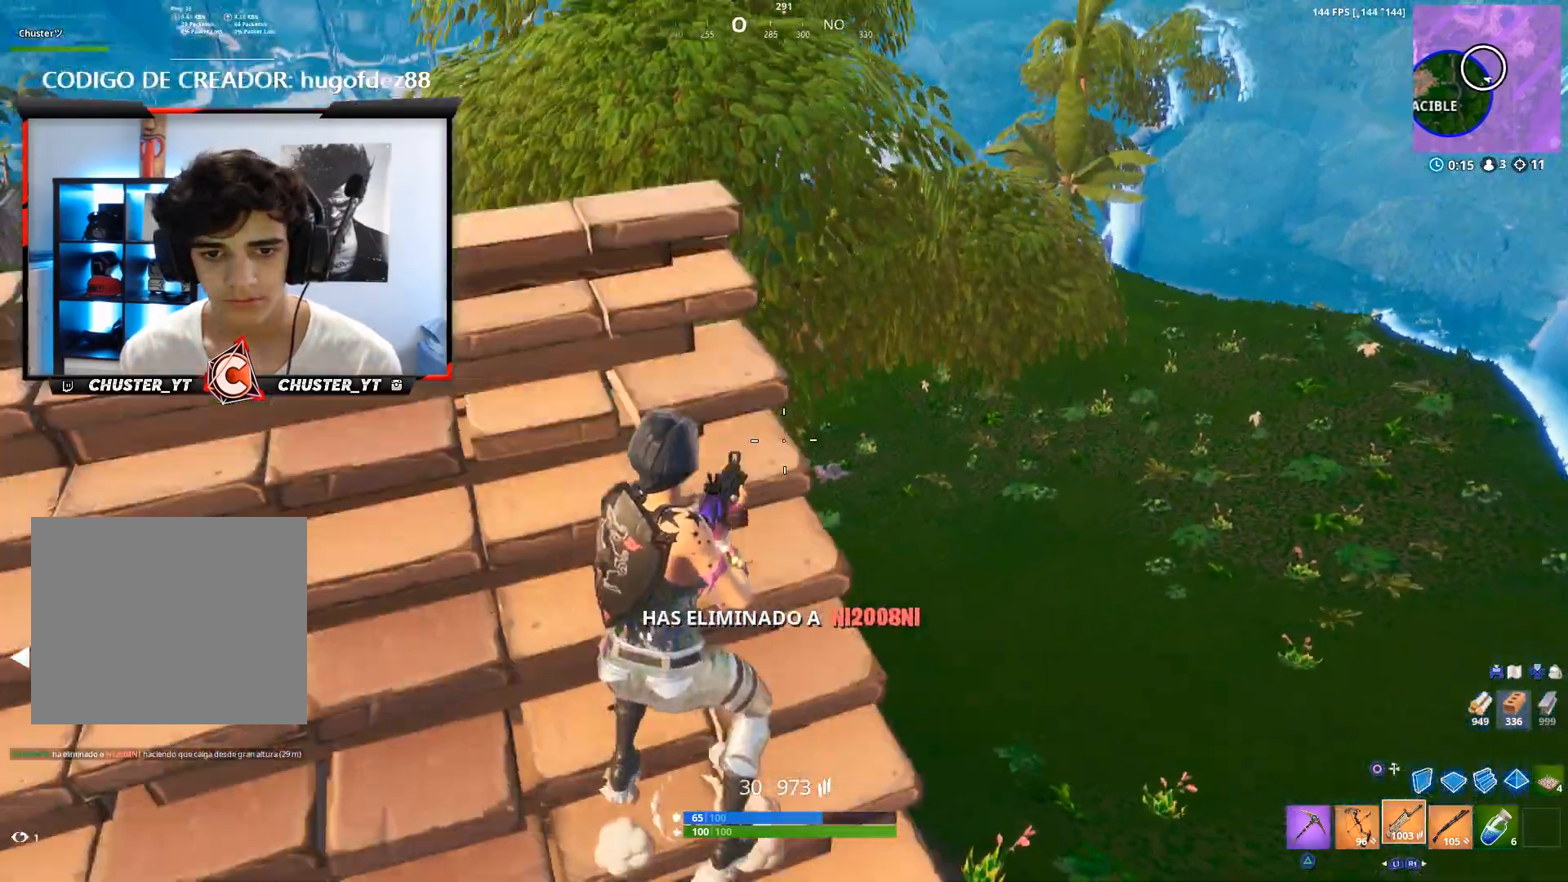
{"buttons": [], "left_stick": "down-left", "right_stick": "center", "events": [[100, "left_stick", "up-right"], [133, "right_stick", "left"], [267, "left_stick", "down-right"], [400, "right_stick", "center"], [467, "left_stick", "down-left"]]}
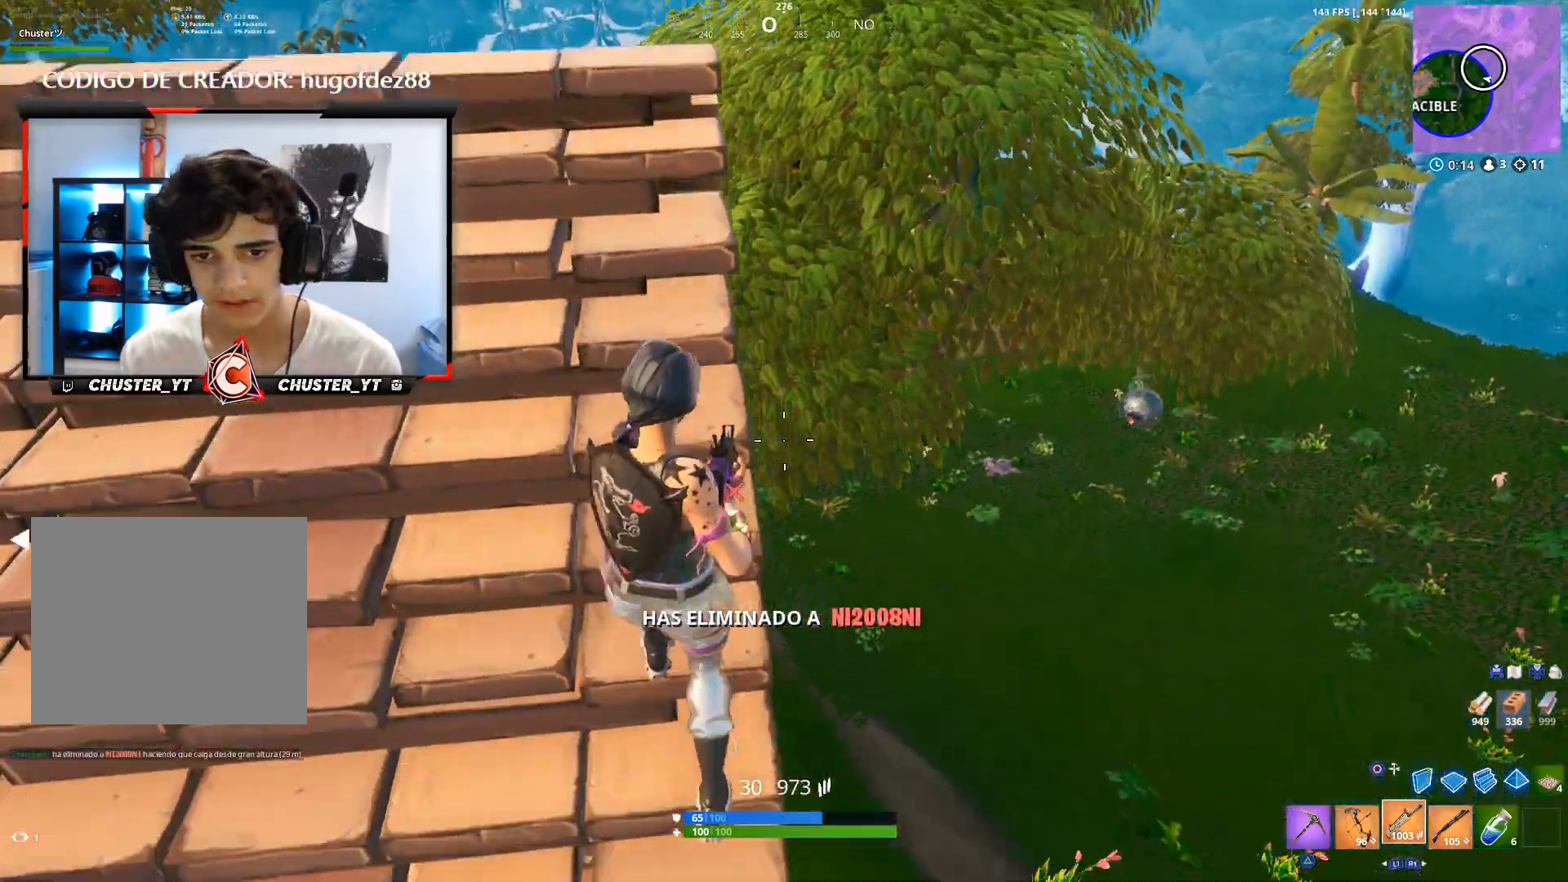
{"buttons": [], "left_stick": "up-right", "right_stick": "right", "events": [[133, "right_stick", "right"], [200, "left_stick", "down-right"], [333, "L1", "down"], [400, "L1", "up"], [400, "left_stick", "left"], [500, "left_stick", "up-right"]]}
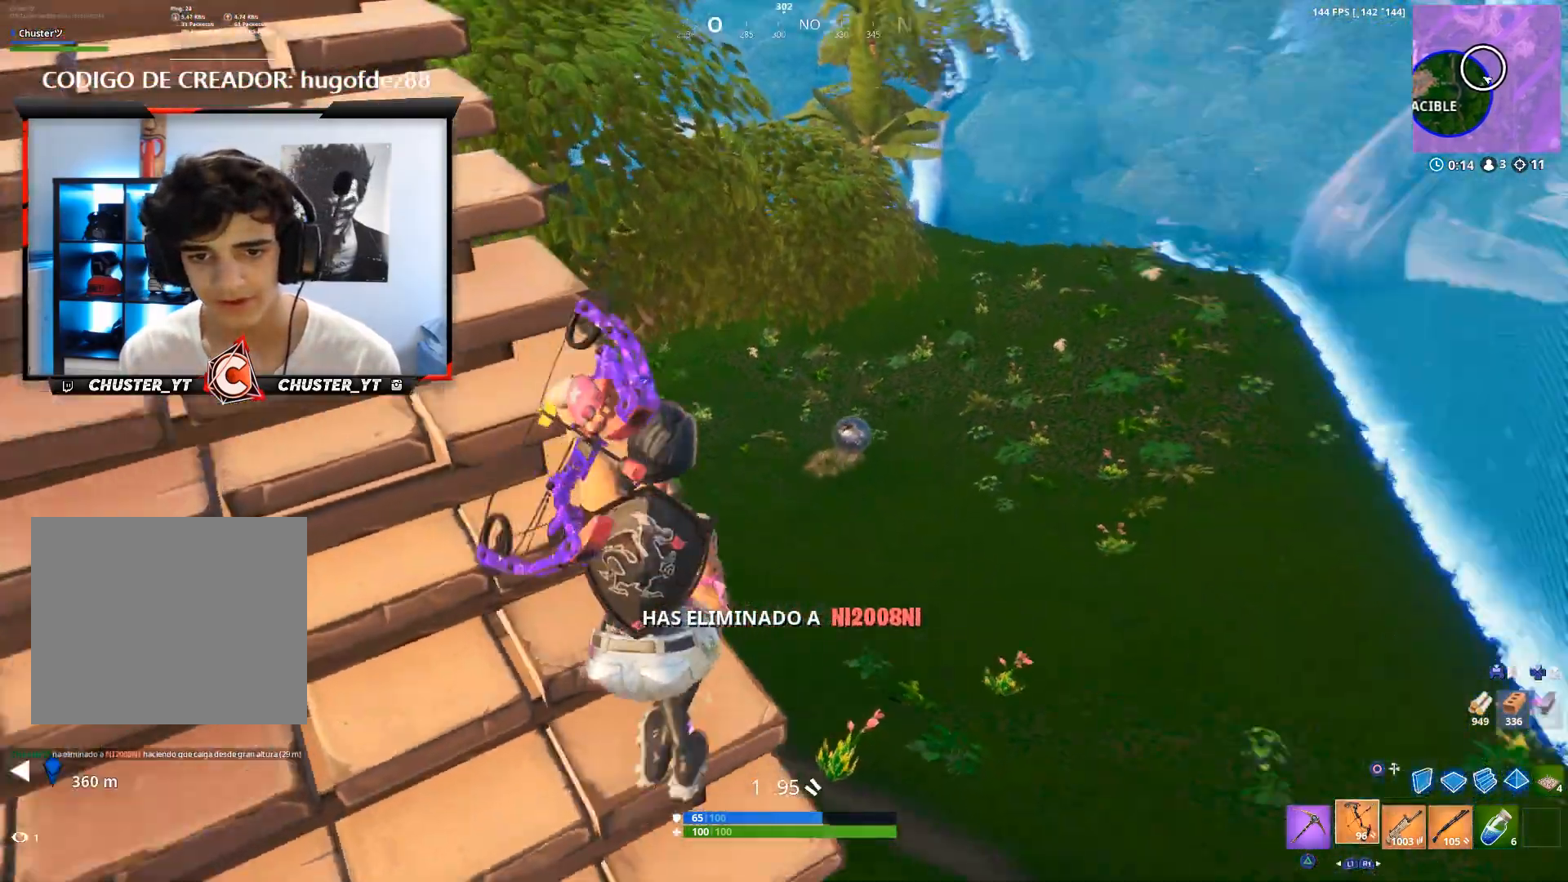
{"buttons": ["L2", "R2"], "left_stick": "down-left", "right_stick": "right", "events": [[100, "right_stick", "center"], [167, "left_stick", "up"], [200, "right_stick", "up"], [233, "L2", "down"], [267, "left_stick", "up-right"], [267, "right_stick", "up-right"], [367, "R2", "down"], [433, "left_stick", "down-left"], [433, "right_stick", "right"]]}
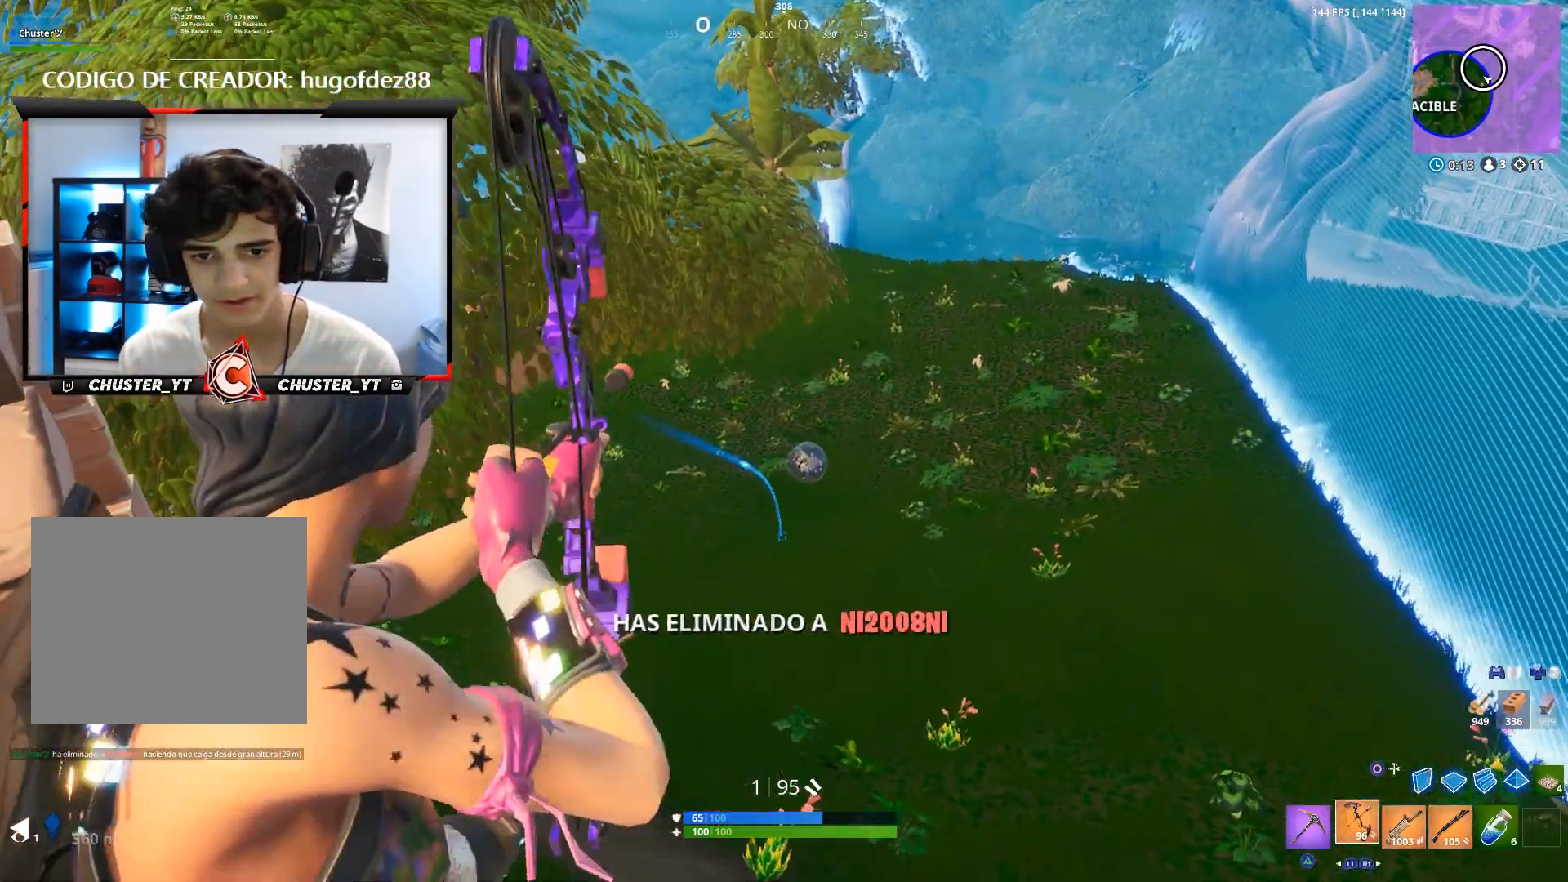
{"buttons": ["L2", "R2"], "left_stick": "right", "right_stick": "center", "events": [[33, "left_stick", "down-right"], [133, "left_stick", "center"], [133, "right_stick", "center"], [233, "left_stick", "right"], [233, "right_stick", "down-right"], [333, "left_stick", "center"], [400, "left_stick", "right"], [500, "right_stick", "center"]]}
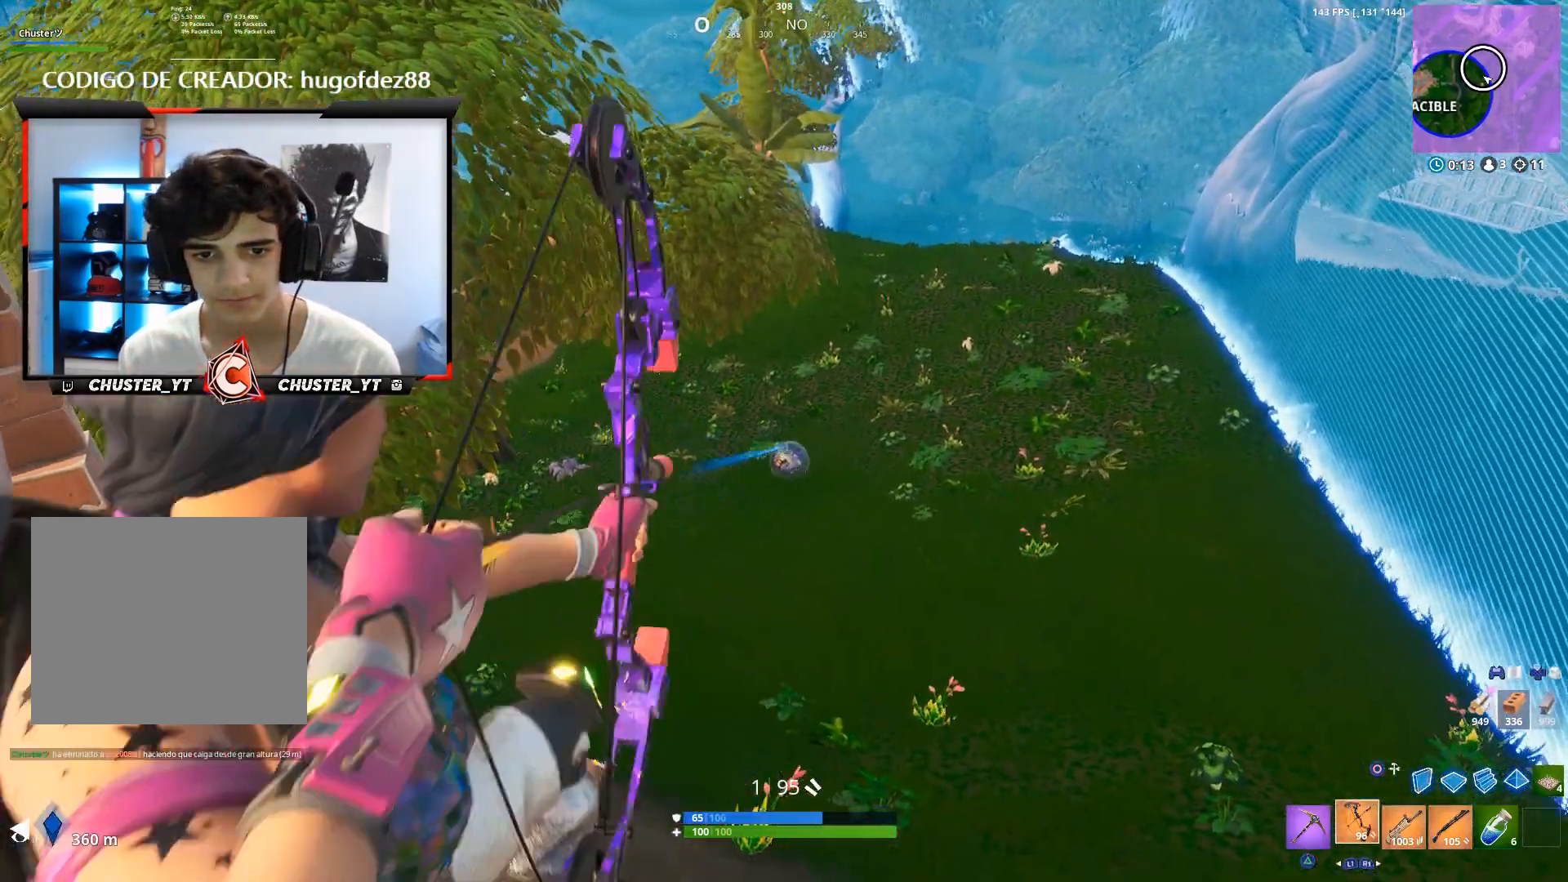
{"buttons": [], "left_stick": "up-left", "right_stick": "left", "events": [[67, "left_stick", "down-left"], [167, "right_stick", "down-left"], [200, "L2", "up"], [267, "R2", "up"], [267, "right_stick", "center"], [333, "right_stick", "left"], [367, "left_stick", "up-left"], [433, "right_stick", "center"], [500, "right_stick", "left"]]}
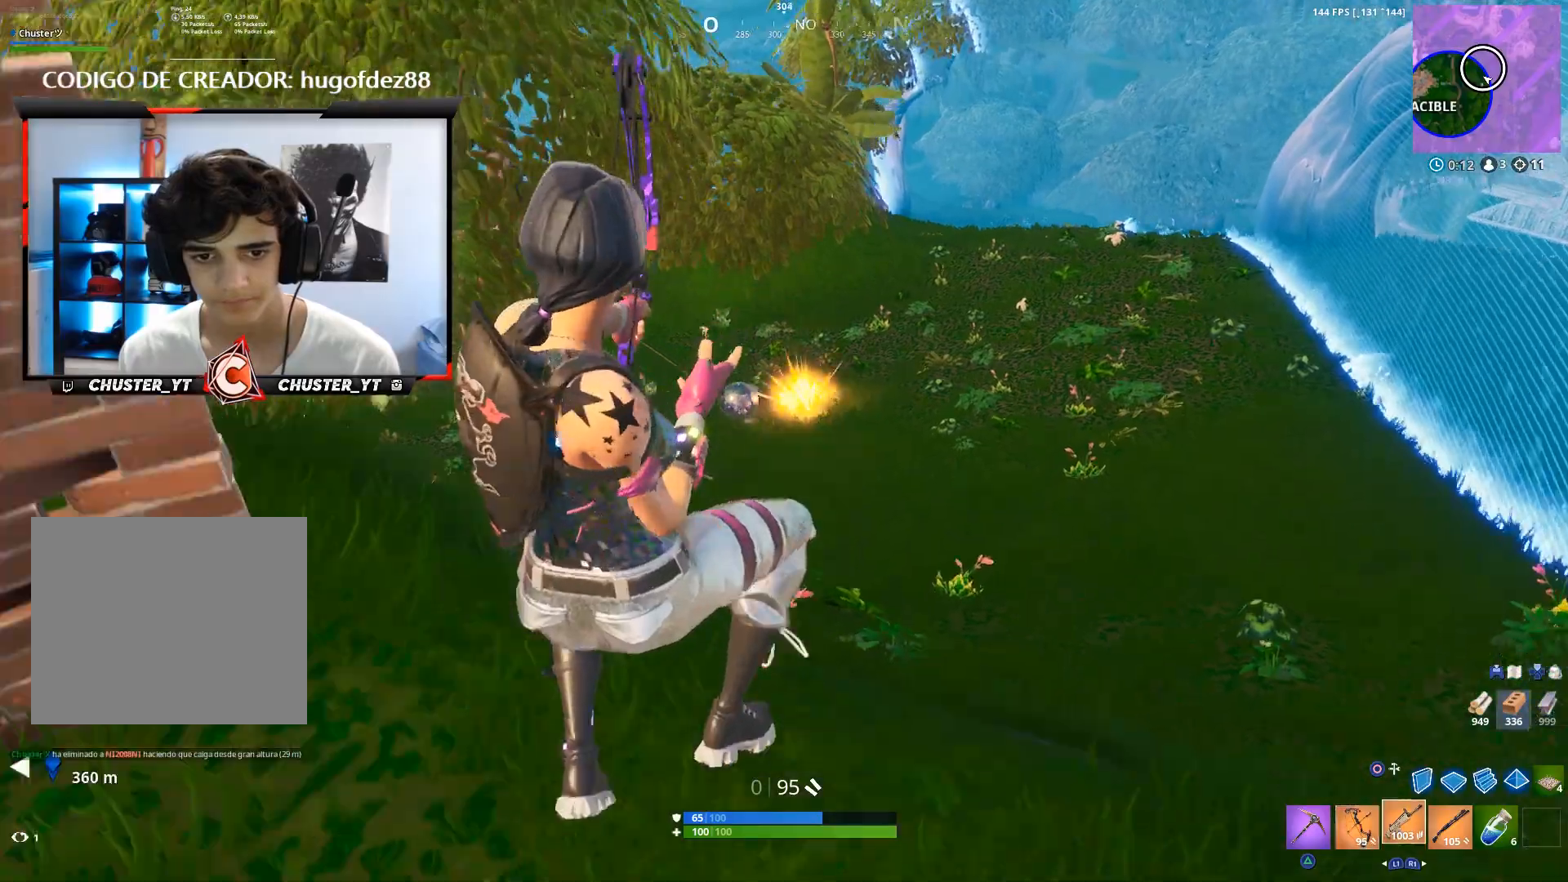
{"buttons": [], "left_stick": "center", "right_stick": "up-left", "events": [[33, "R1", "down"], [133, "R1", "up"], [233, "right_stick", "up-left"], [267, "CROSS", "down"], [367, "CROSS", "up"], [367, "left_stick", "center"], [367, "right_stick", "center"], [500, "right_stick", "up-left"]]}
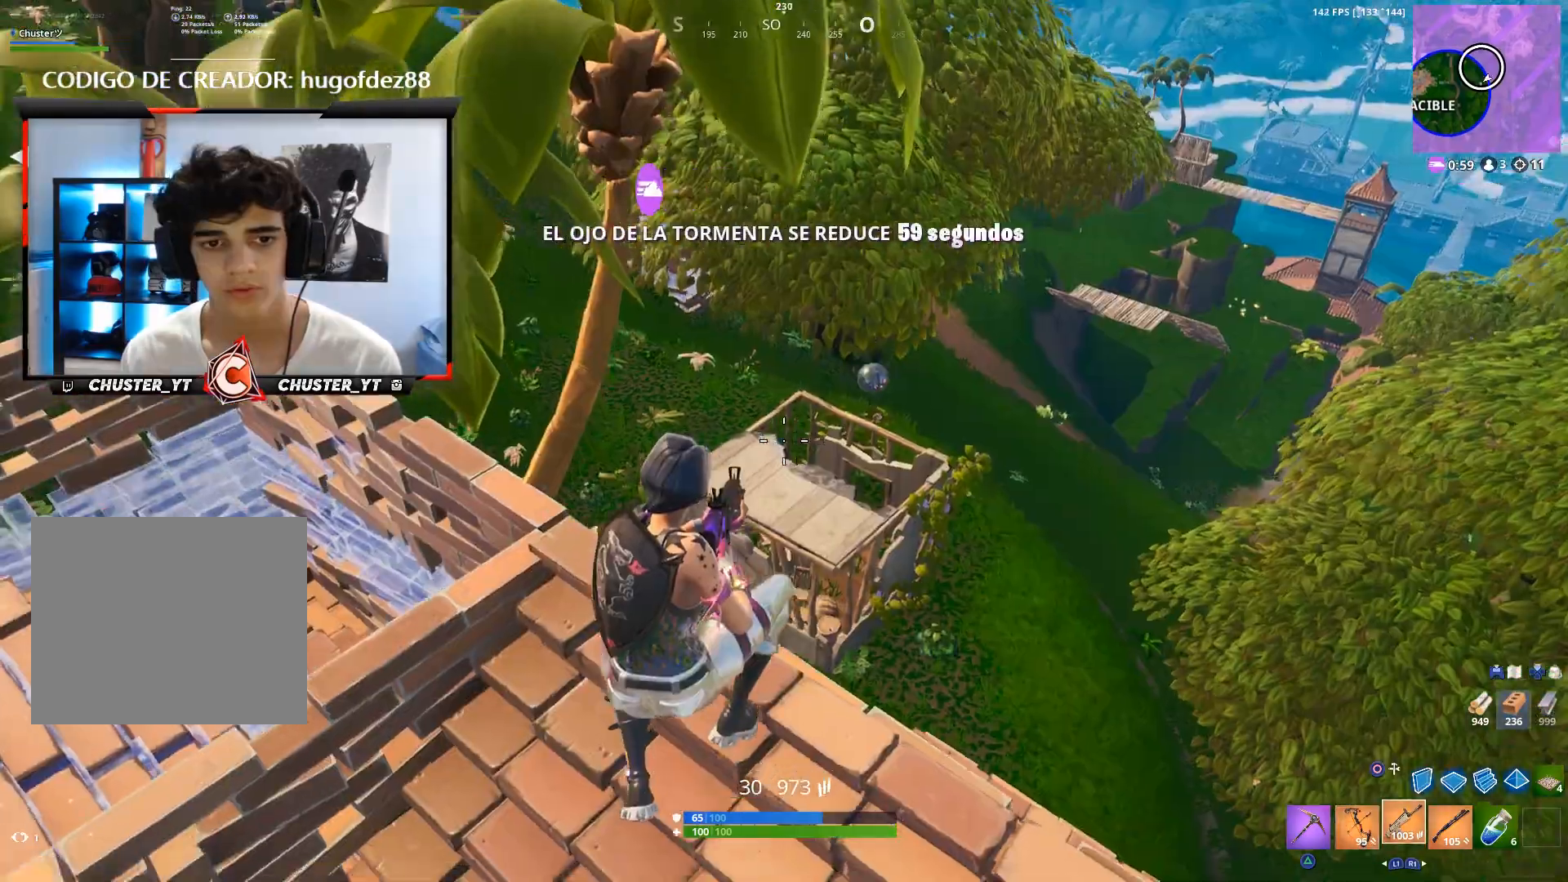
{"buttons": [], "left_stick": "down-right", "right_stick": "center", "events": [[133, "right_stick", "center"], [367, "left_stick", "up-right"], [500, "left_stick", "down-right"]]}
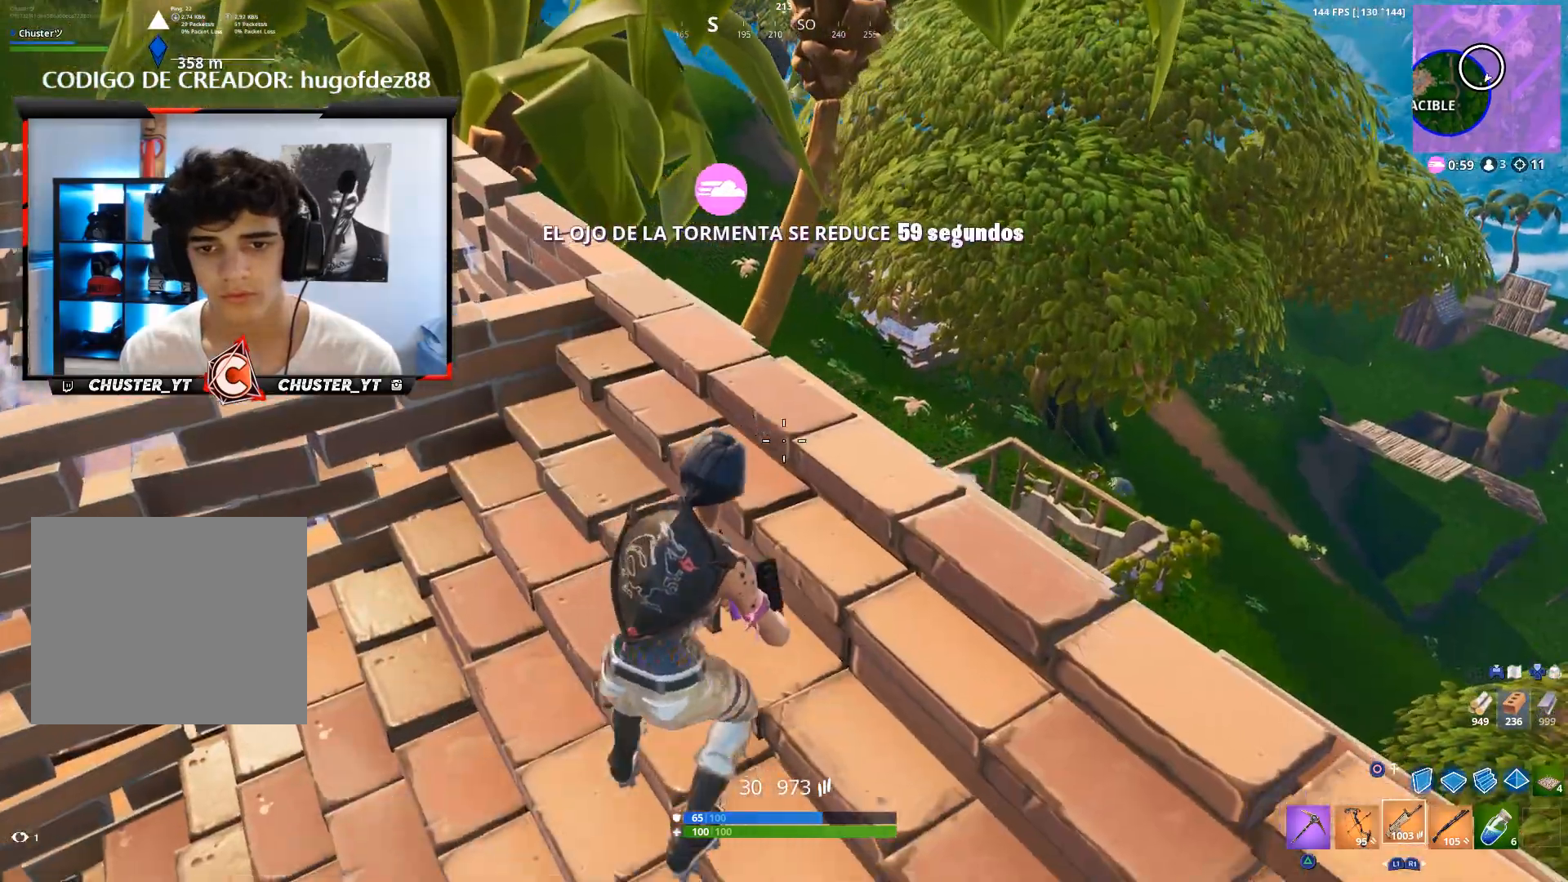
{"buttons": [], "left_stick": "up-left", "right_stick": "up-right", "events": [[67, "right_stick", "right"], [133, "left_stick", "up-right"], [200, "right_stick", "center"], [267, "L1", "down"], [333, "L1", "up"], [400, "left_stick", "down-right"], [433, "right_stick", "up-right"], [500, "left_stick", "up-left"]]}
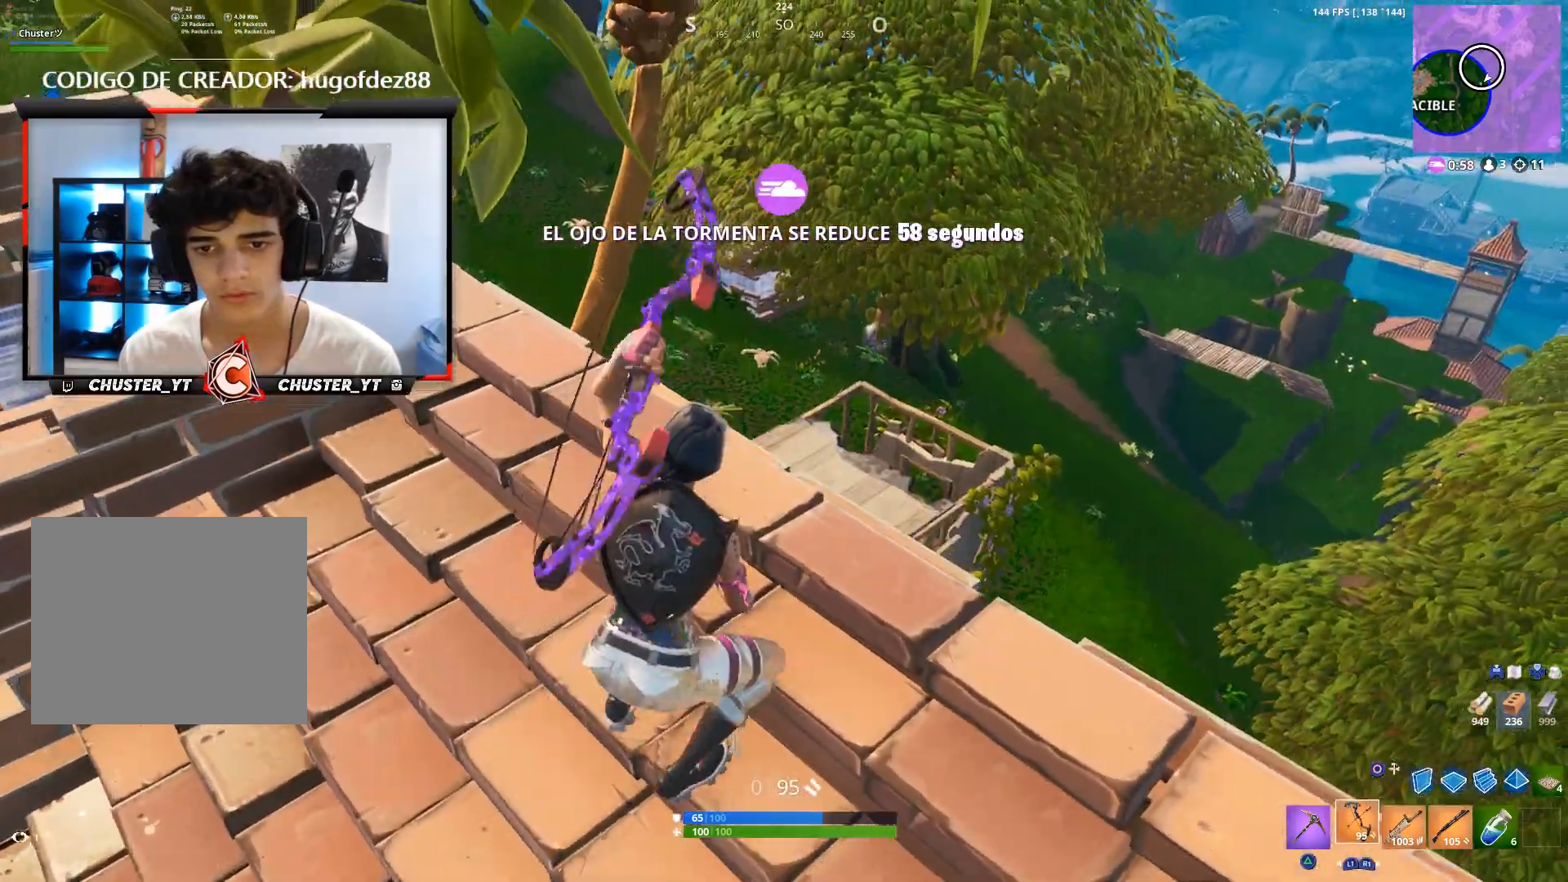
{"buttons": ["L2", "R2"], "left_stick": "down", "right_stick": "up-left", "events": [[100, "left_stick", "up"], [133, "right_stick", "up"], [333, "L2", "down"], [333, "R2", "down"], [333, "right_stick", "up-left"], [367, "left_stick", "down-right"], [500, "left_stick", "down"]]}
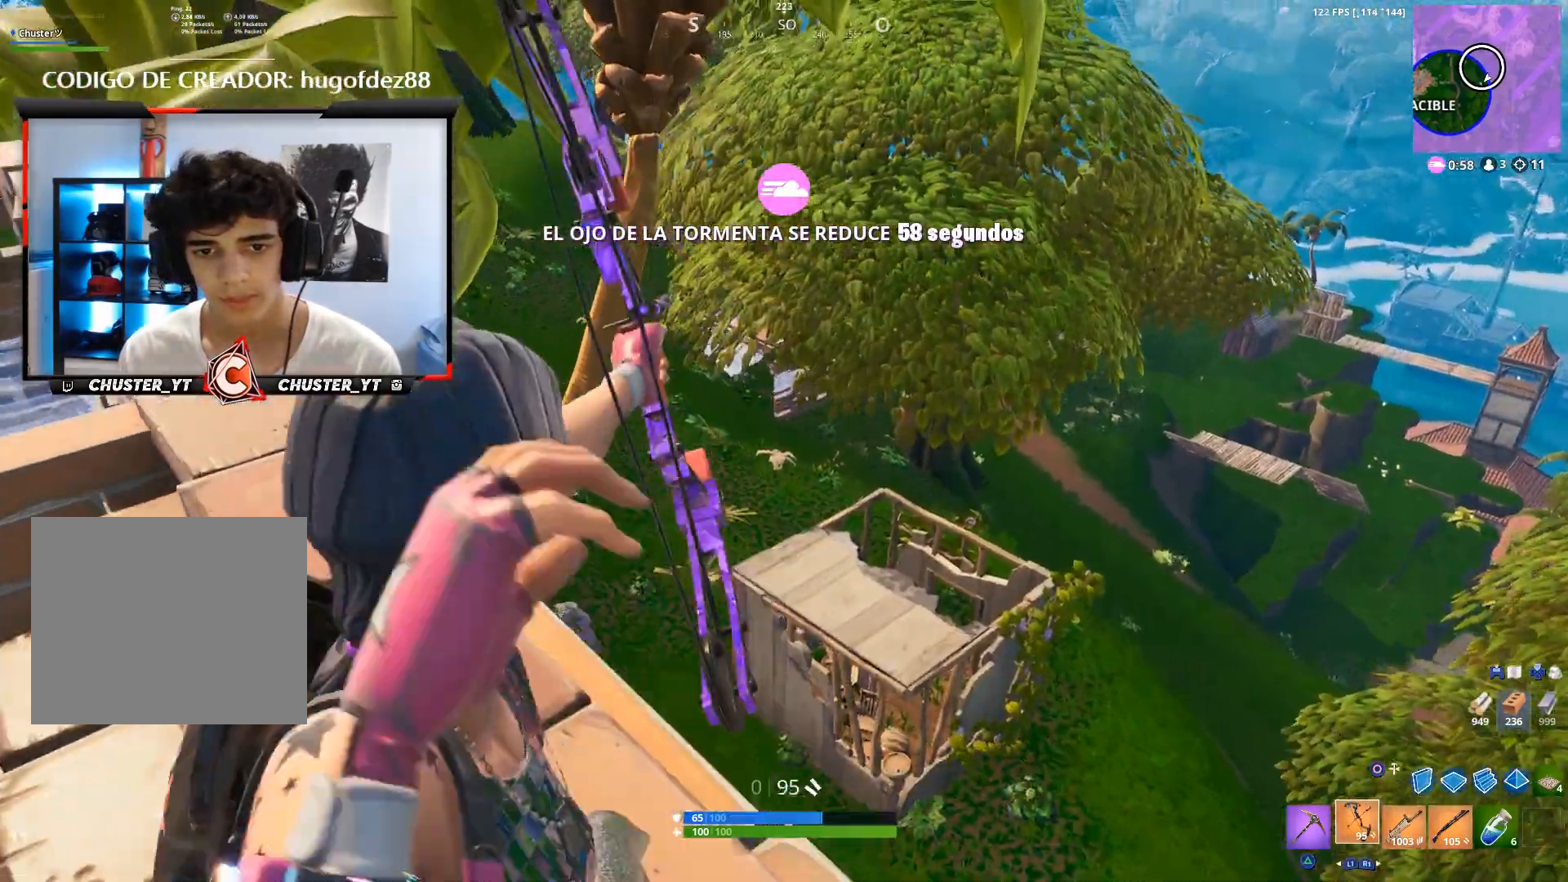
{"buttons": ["L2", "R2"], "left_stick": "center", "right_stick": "center", "events": [[33, "left_stick", "down-left"], [200, "left_stick", "right"], [300, "left_stick", "up-right"], [367, "right_stick", "center"], [500, "left_stick", "center"]]}
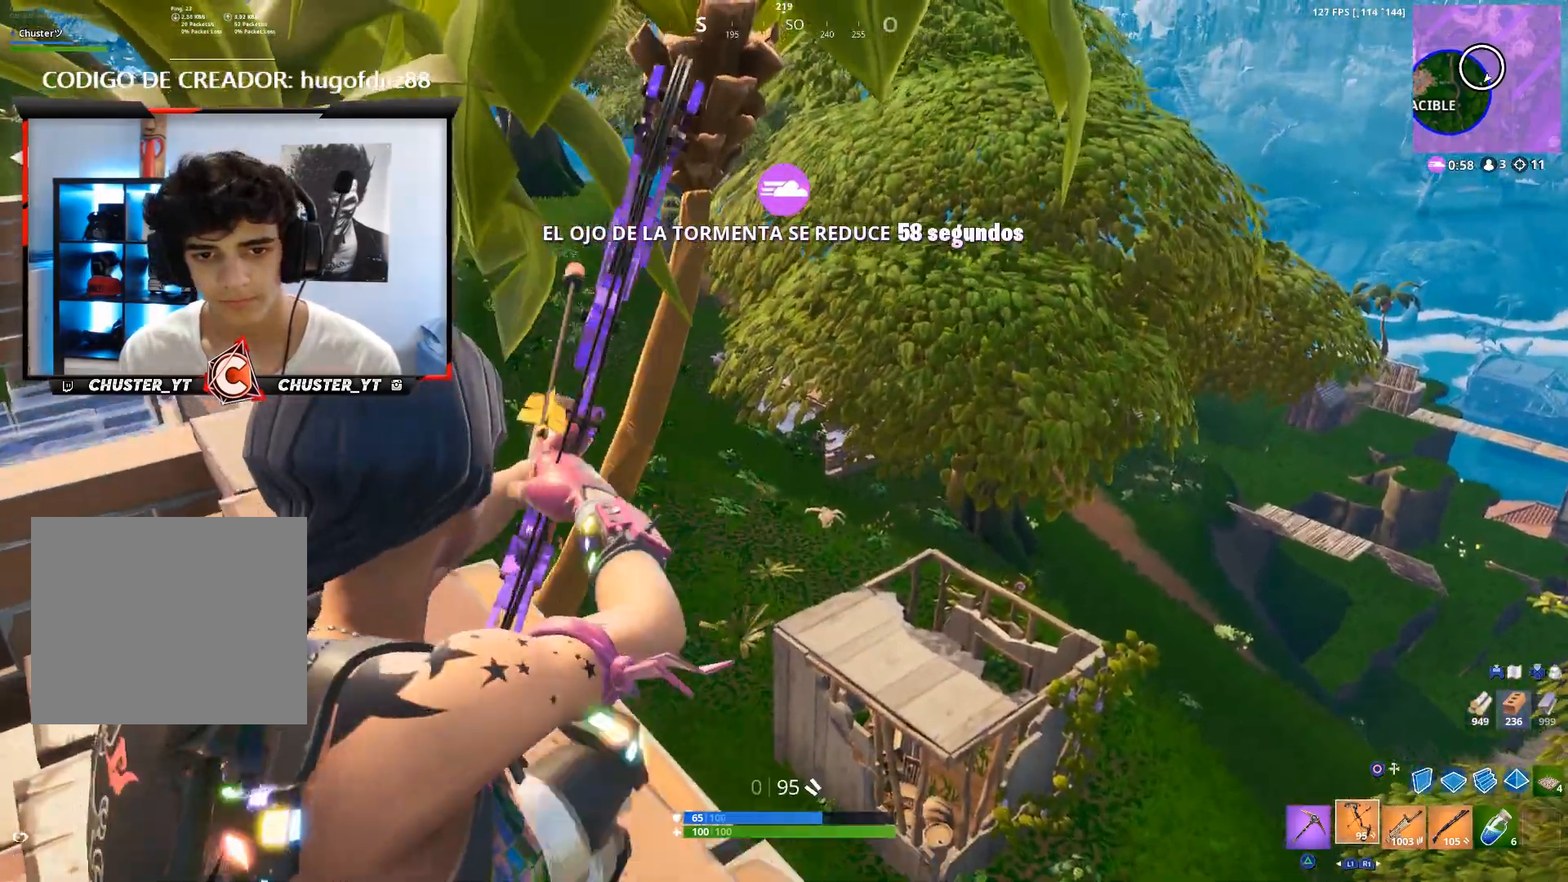
{"buttons": ["L2", "R2"], "left_stick": "left", "right_stick": "up", "events": [[100, "left_stick", "up-right"], [133, "right_stick", "up-right"], [200, "left_stick", "center"], [200, "right_stick", "center"], [300, "left_stick", "left"], [333, "right_stick", "up"]]}
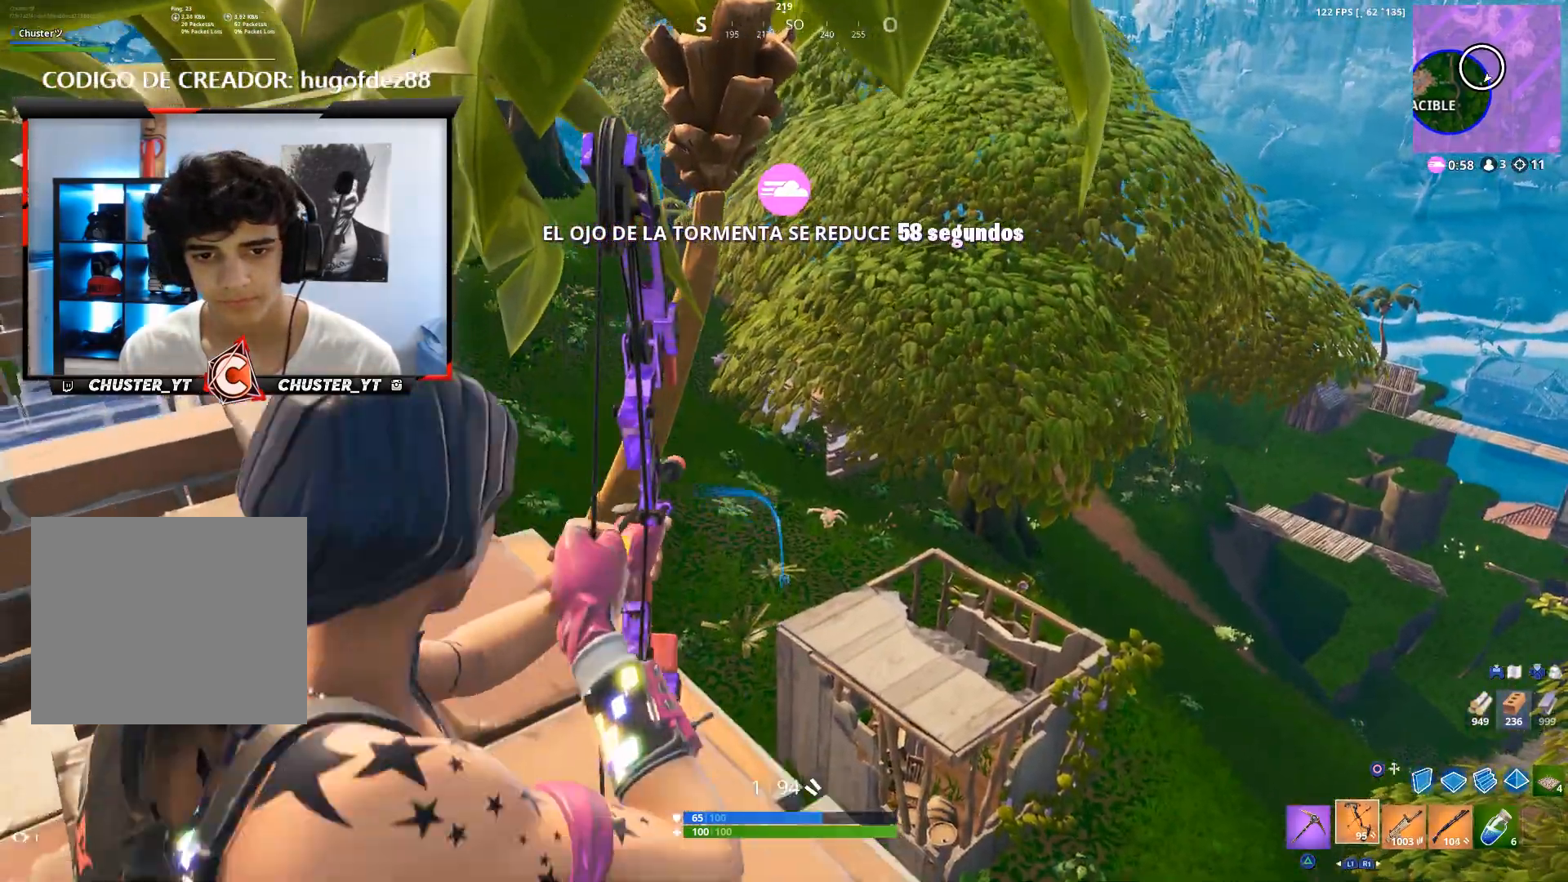
{"buttons": ["L2", "R2"], "left_stick": "up-right", "right_stick": "center", "events": [[33, "right_stick", "center"], [100, "left_stick", "up"], [167, "left_stick", "up-right"], [300, "right_stick", "down-right"], [500, "right_stick", "center"]]}
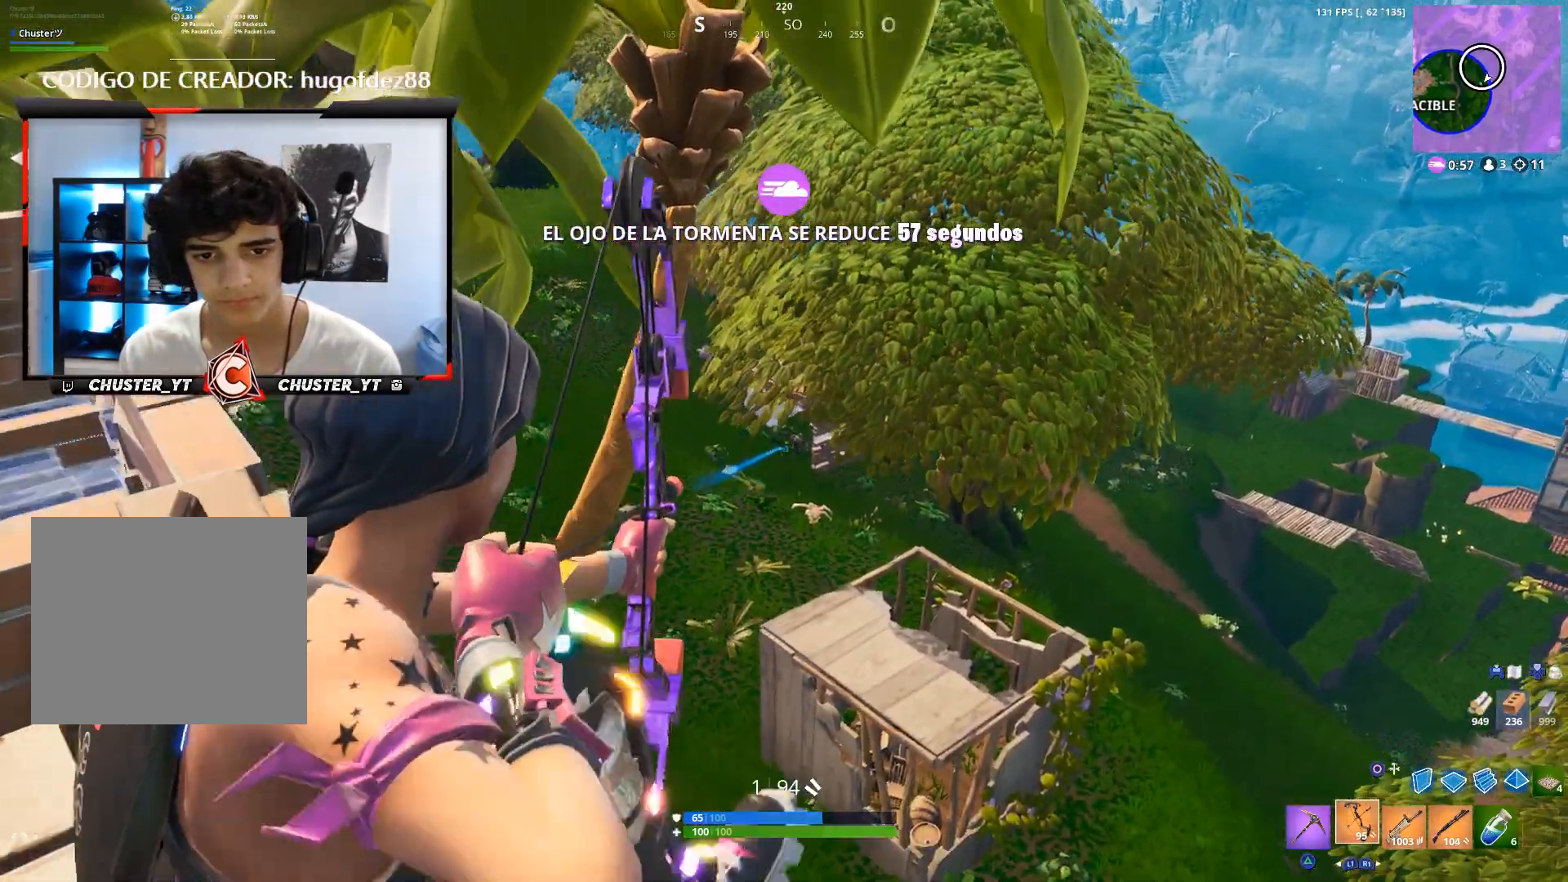
{"buttons": ["L2", "R2"], "left_stick": "center", "right_stick": "center", "events": [[67, "left_stick", "center"], [133, "left_stick", "right"], [133, "right_stick", "down-right"], [233, "left_stick", "center"], [300, "left_stick", "down"], [467, "left_stick", "center"], [500, "right_stick", "center"]]}
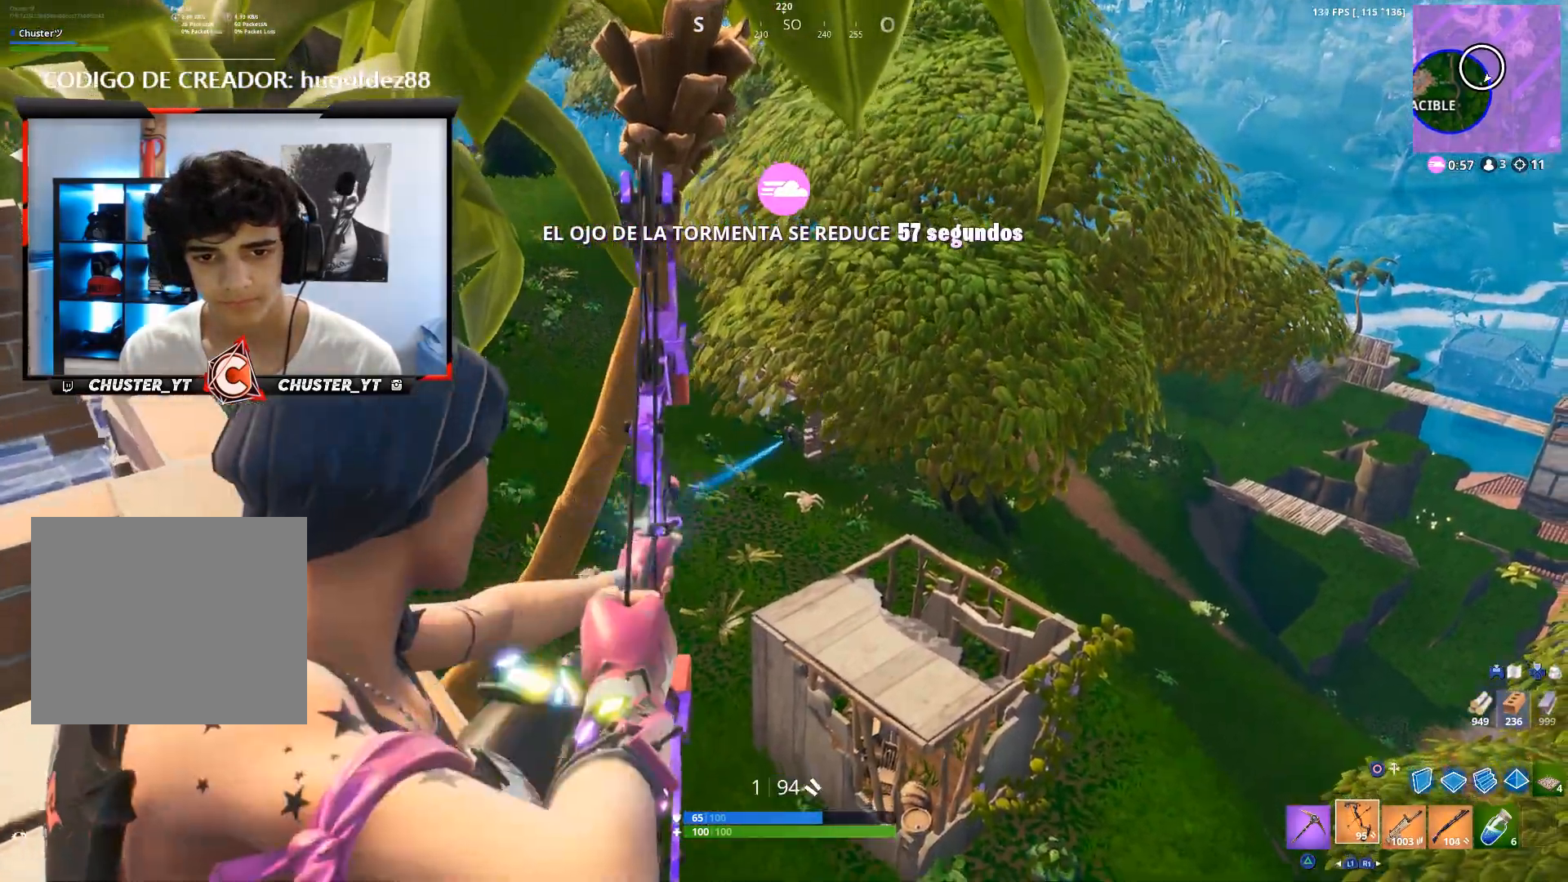
{"buttons": [], "left_stick": "up-right", "right_stick": "right", "events": [[33, "left_stick", "right"], [133, "L2", "up"], [167, "R2", "up"], [167, "left_stick", "left"], [200, "R1", "down"], [267, "left_stick", "center"], [333, "R1", "up"], [333, "left_stick", "down"], [467, "left_stick", "up-right"], [467, "right_stick", "right"]]}
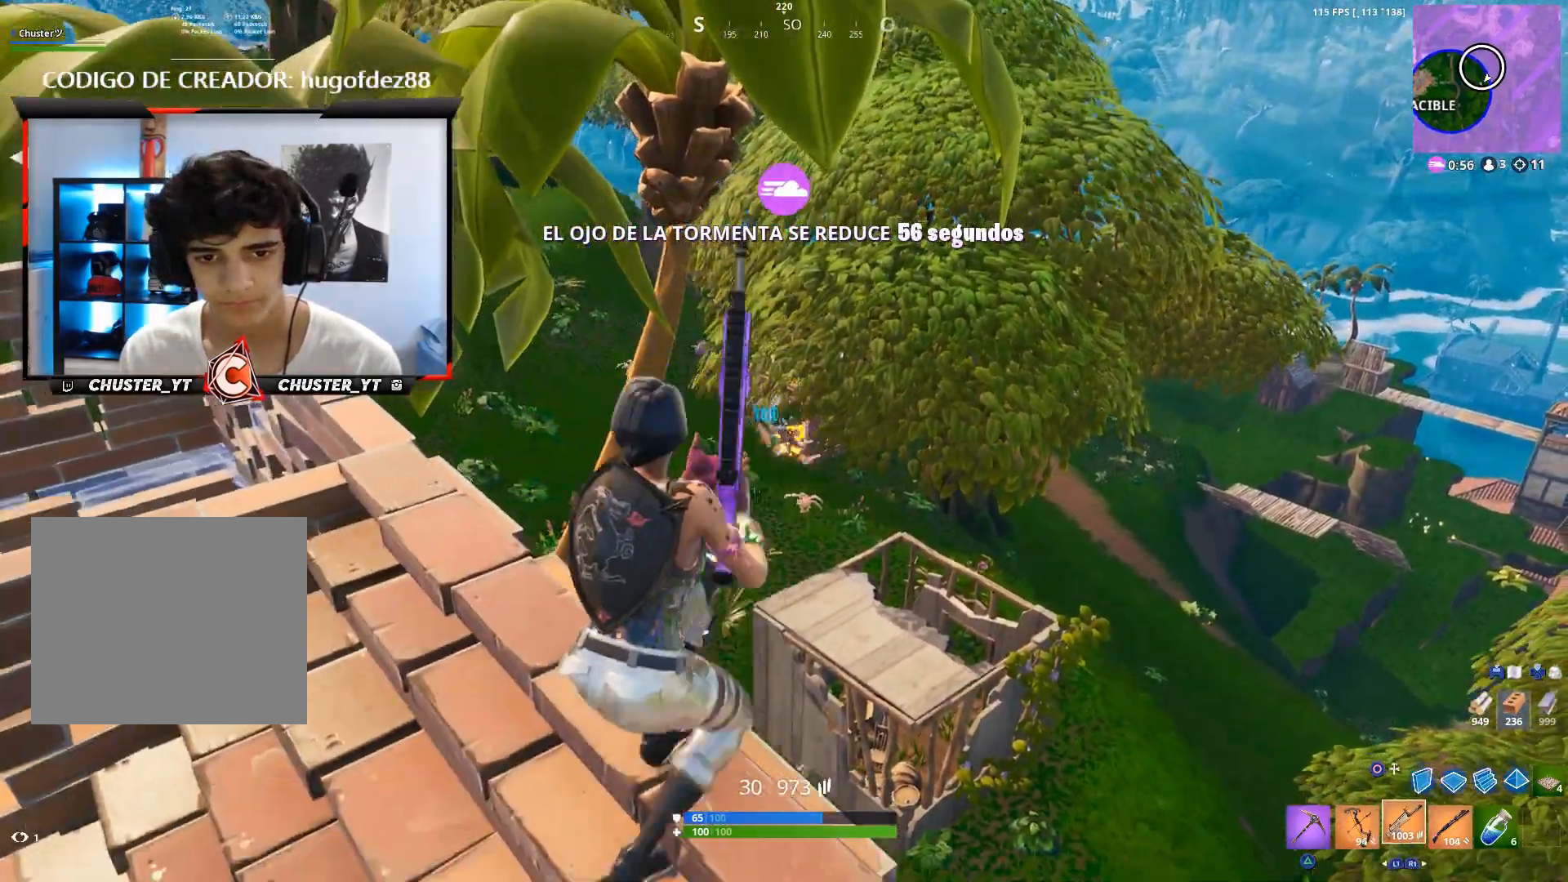
{"buttons": ["L2", "R2"], "left_stick": "center", "right_stick": "left", "events": [[33, "L2", "down"], [33, "left_stick", "center"], [100, "right_stick", "up-right"], [133, "R2", "down"], [200, "right_stick", "center"], [500, "right_stick", "left"]]}
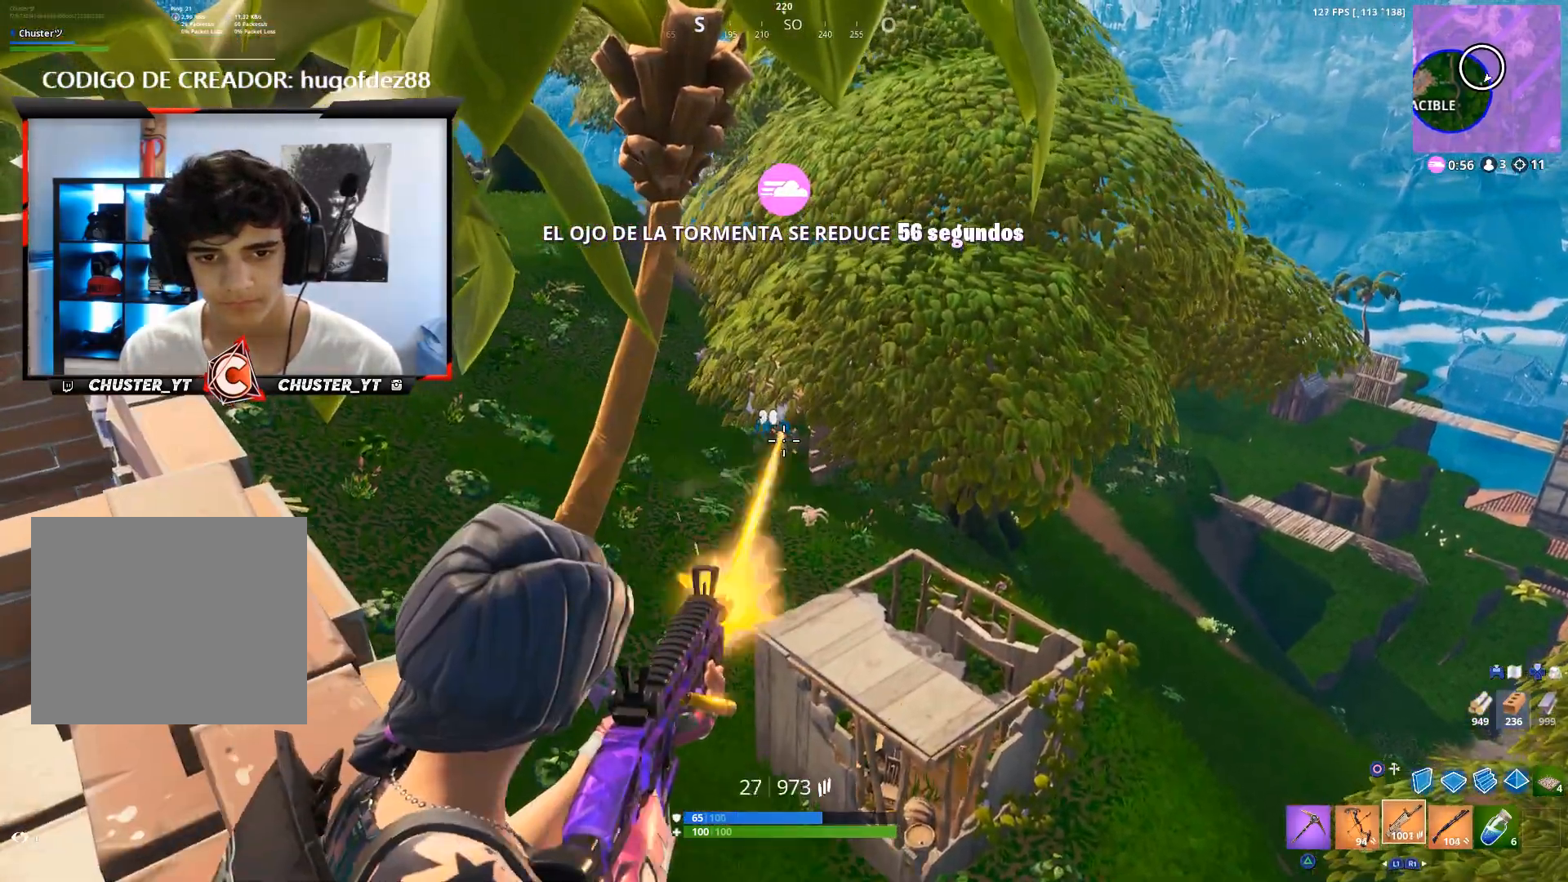
{"buttons": ["L2", "R2"], "left_stick": "center", "right_stick": "center", "events": [[167, "right_stick", "up"], [300, "right_stick", "right"], [367, "right_stick", "down-right"], [500, "right_stick", "center"]]}
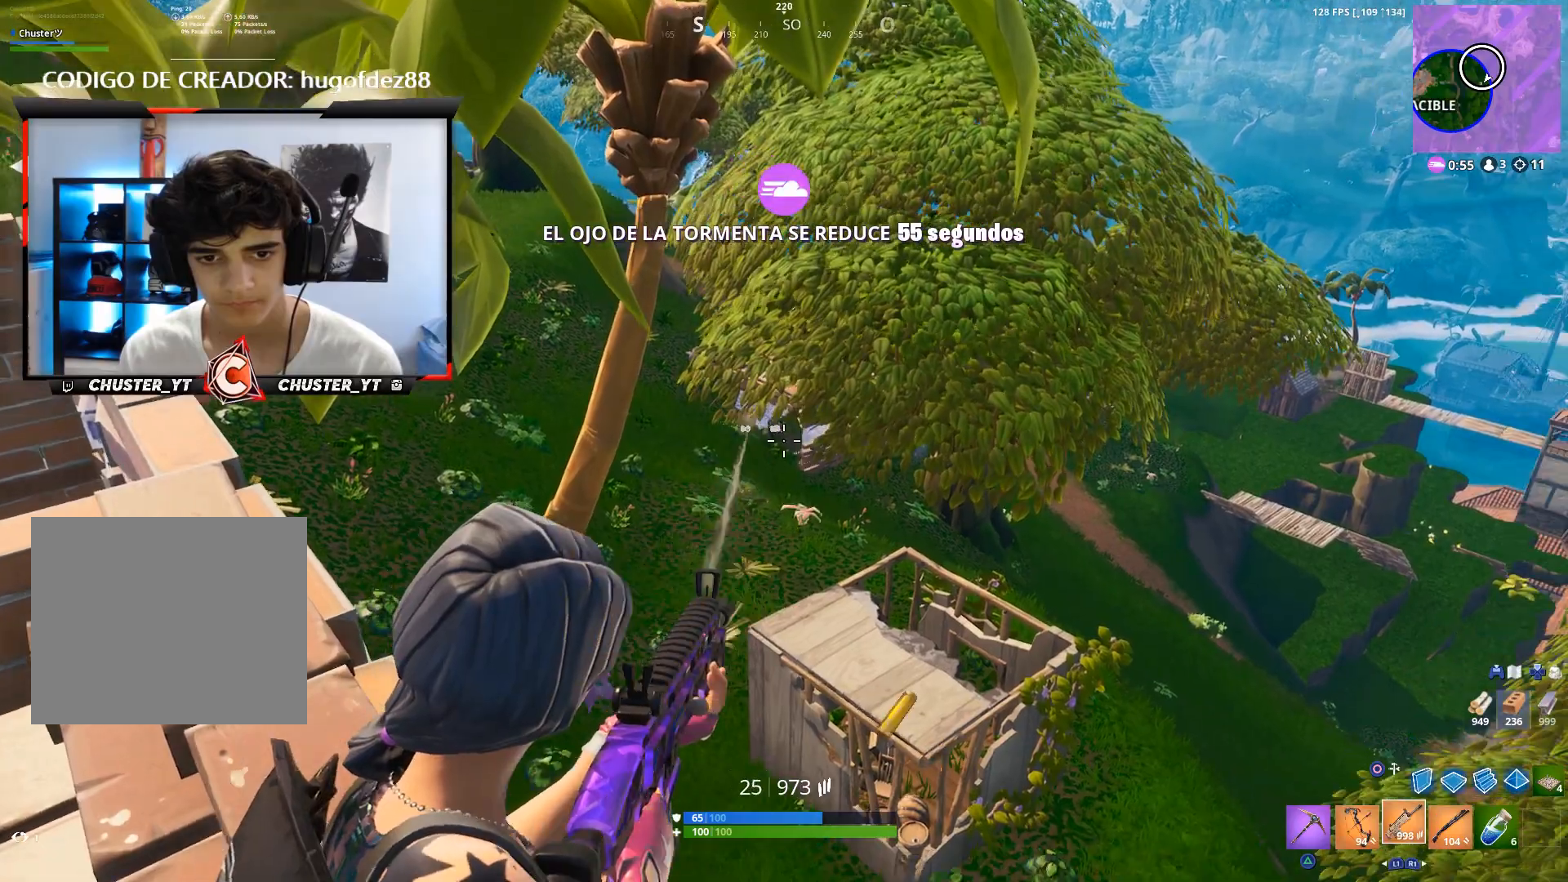
{"buttons": ["L2", "R2"], "left_stick": "up-right", "right_stick": "right", "events": [[133, "left_stick", "right"], [200, "left_stick", "center"], [400, "left_stick", "up-right"], [467, "right_stick", "right"]]}
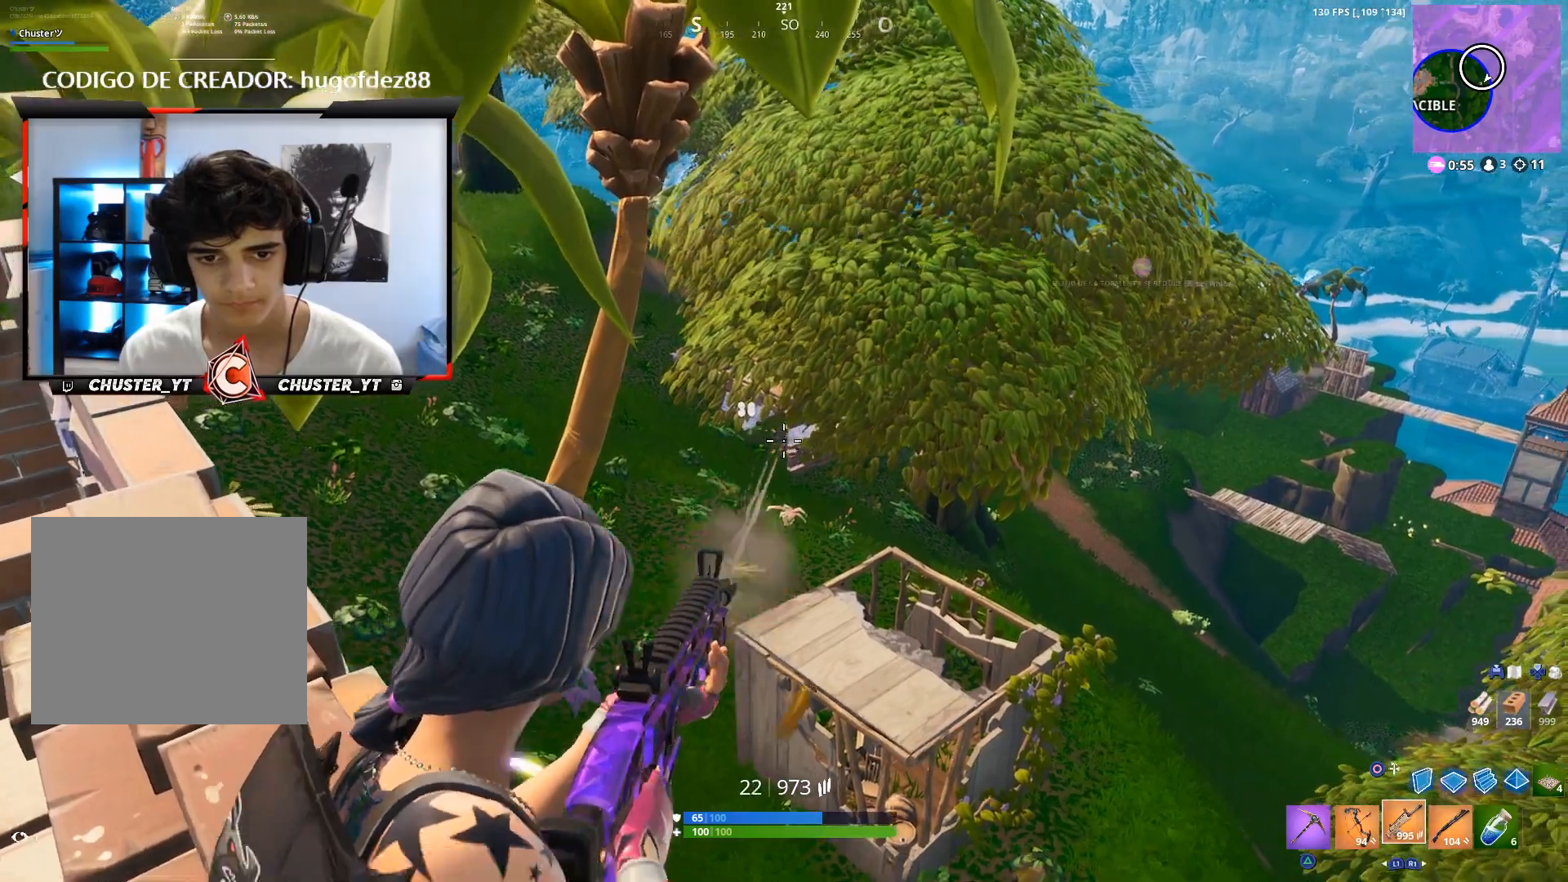
{"buttons": ["L2", "R2"], "left_stick": "left", "right_stick": "center", "events": [[33, "left_stick", "down-right"], [133, "left_stick", "down-left"], [133, "right_stick", "center"], [367, "left_stick", "center"], [400, "right_stick", "down-right"], [433, "left_stick", "up-right"], [500, "left_stick", "left"], [500, "right_stick", "center"]]}
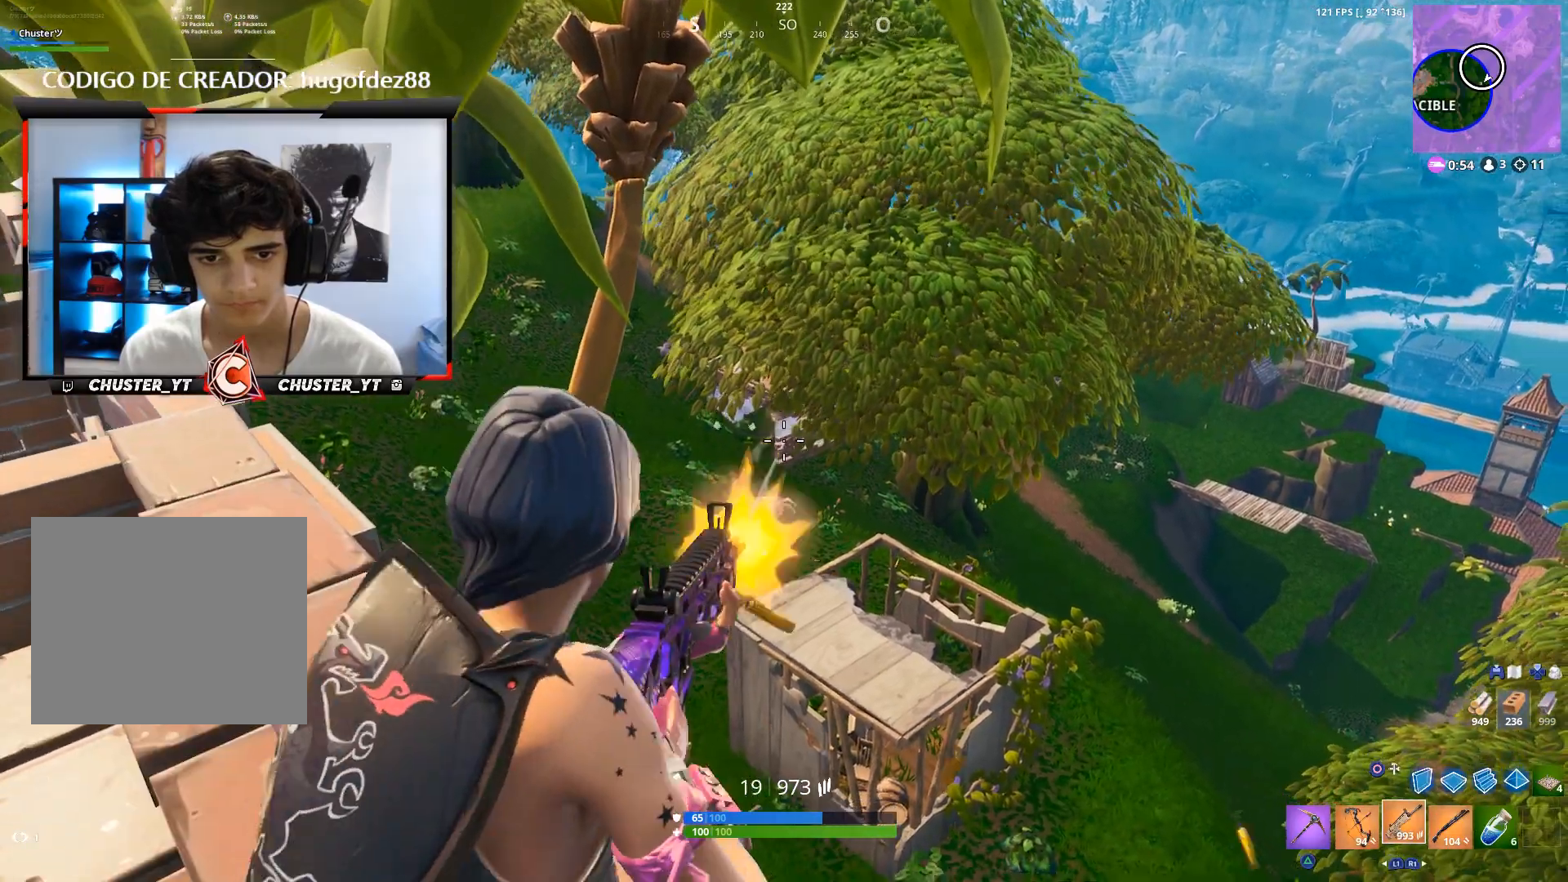
{"buttons": ["L2", "R2"], "left_stick": "left", "right_stick": "center", "events": [[100, "left_stick", "up-left"], [367, "left_stick", "up-right"], [433, "left_stick", "down"], [500, "left_stick", "left"]]}
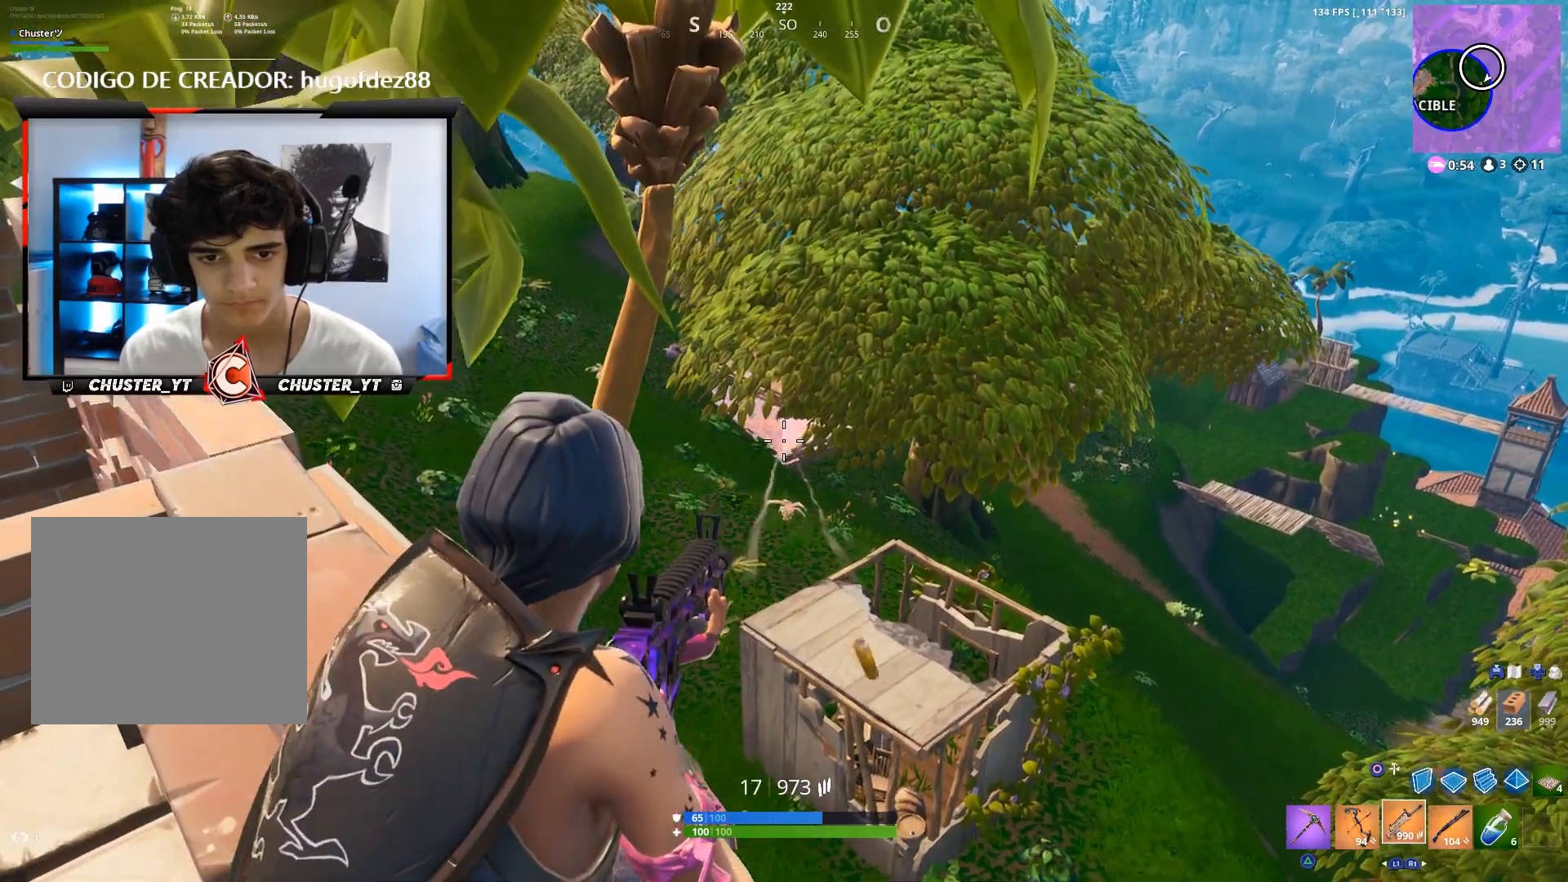
{"buttons": [], "left_stick": "left", "right_stick": "center", "events": [[67, "left_stick", "up"], [200, "left_stick", "center"], [267, "SQUARE", "down"], [267, "left_stick", "down-left"], [333, "L2", "up"], [333, "SQUARE", "up"], [400, "SQUARE", "down"], [400, "left_stick", "left"], [500, "R2", "up"], [500, "SQUARE", "up"]]}